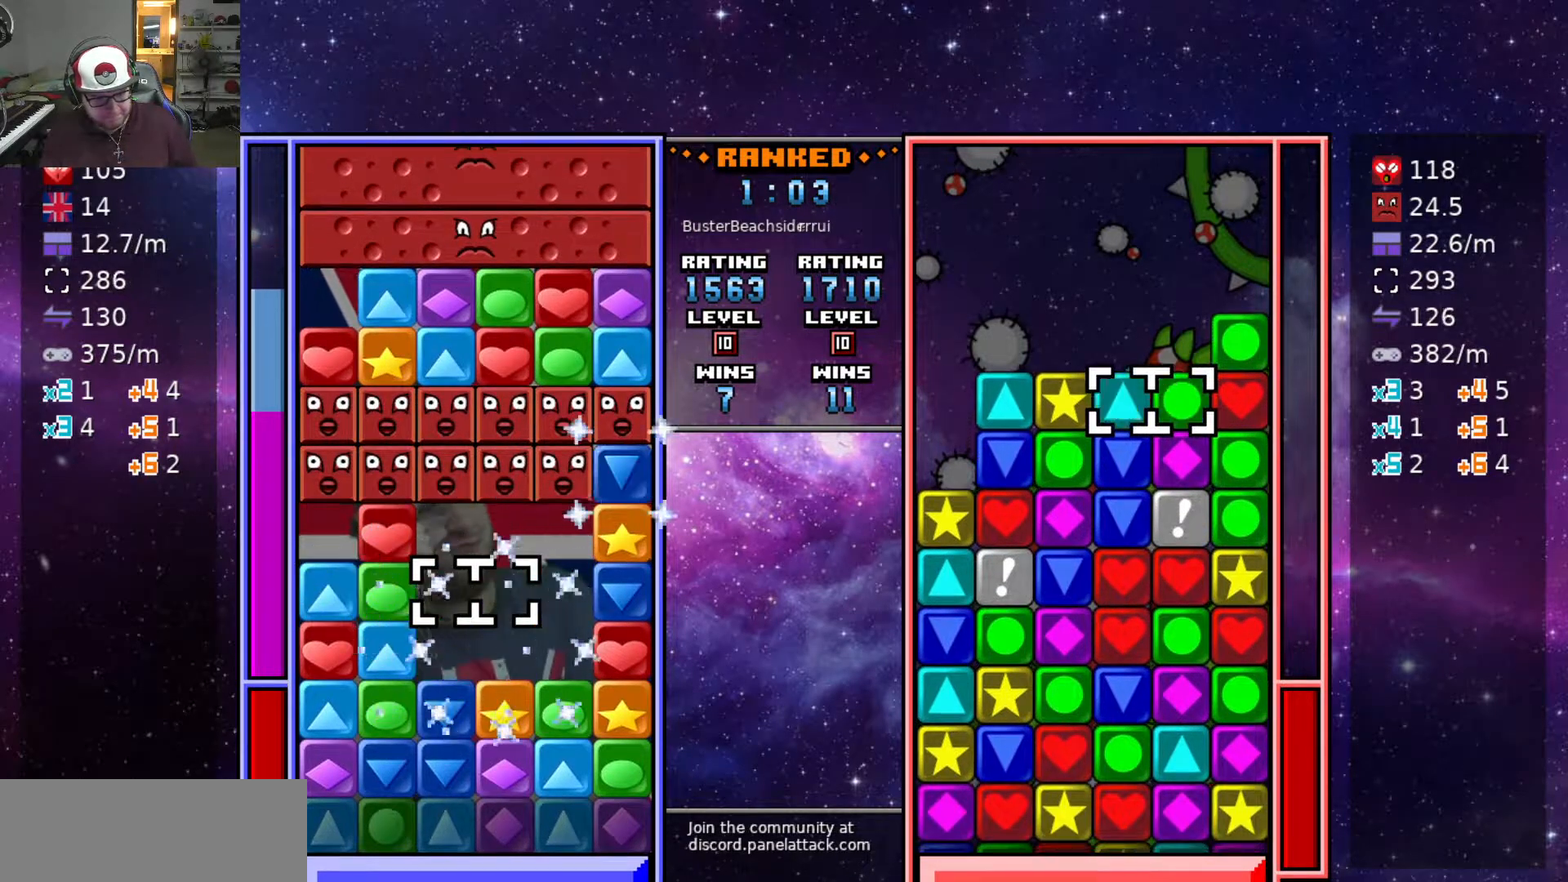
Gameplay with keyboard; each line is a JSON object with the keys held at the frame after it. "events" lists presses ("down") and releases ("up") of "a", "d", "raise1", "raise2", "s", "swap", "swap2", "taunt1", "taunt2" and "w" between this image and that frame as [ms after this image, input, new state], when the widget could be followed in between. No other keys are recorded. Mouse input is not recorded. Key names are as the overlay labels them; some are game actions (e.g. jump) rather than physical keys.
{"keys": [], "events": [[133, "d", "up"], [183, "swap2", "down"], [283, "a", "down"], [283, "swap2", "up"], [367, "a", "up"], [417, "a", "down"], [467, "a", "up"]]}
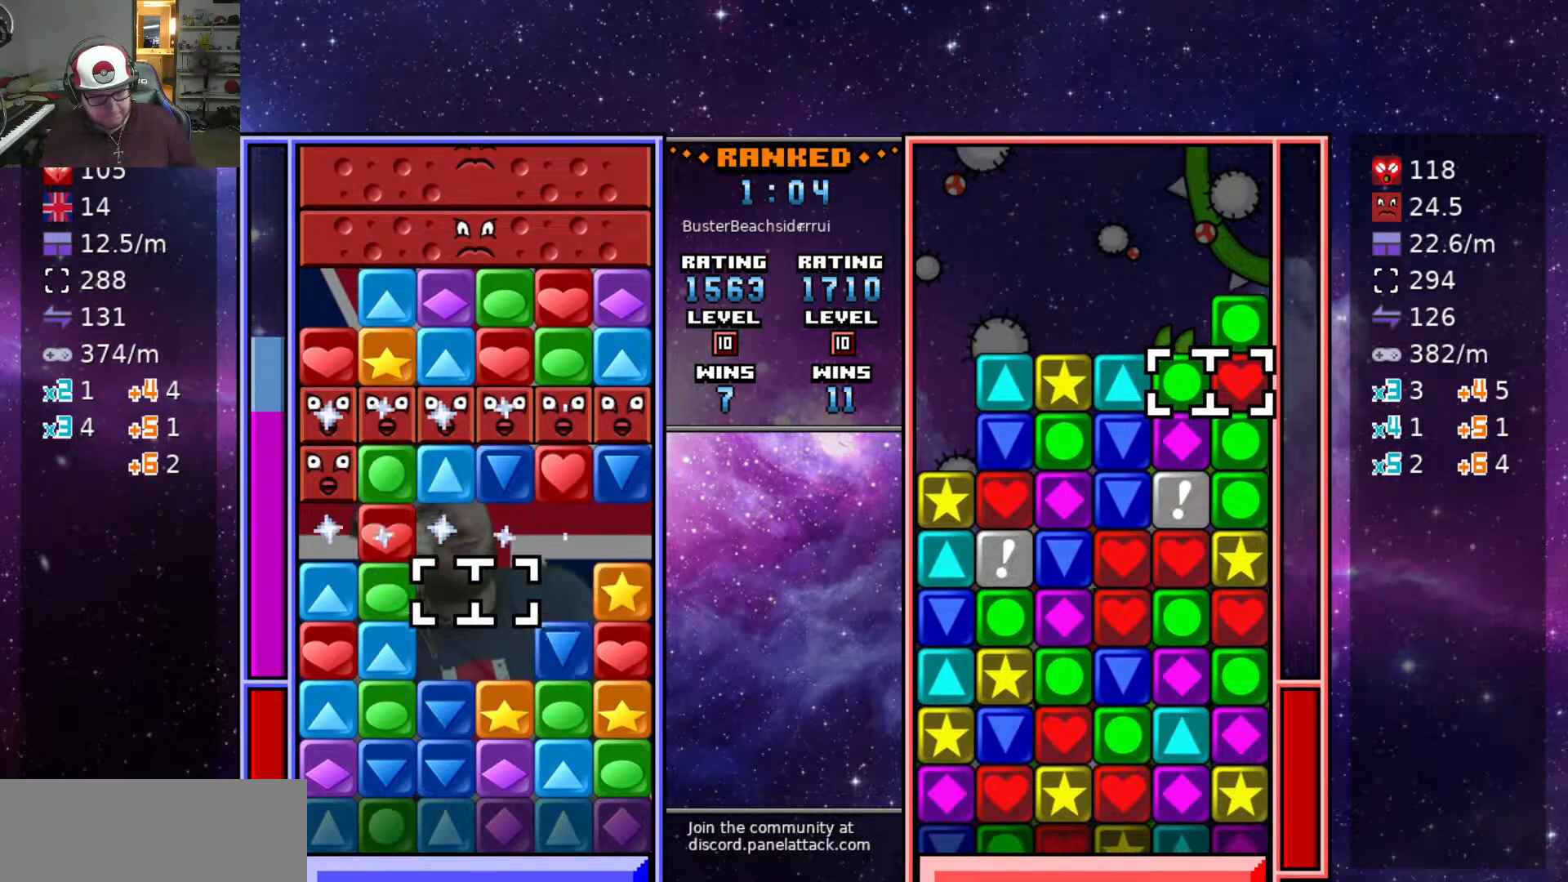
{"keys": ["d"], "events": [[67, "a", "down"], [167, "a", "up"], [167, "swap2", "down"], [233, "swap2", "up"], [483, "d", "down"]]}
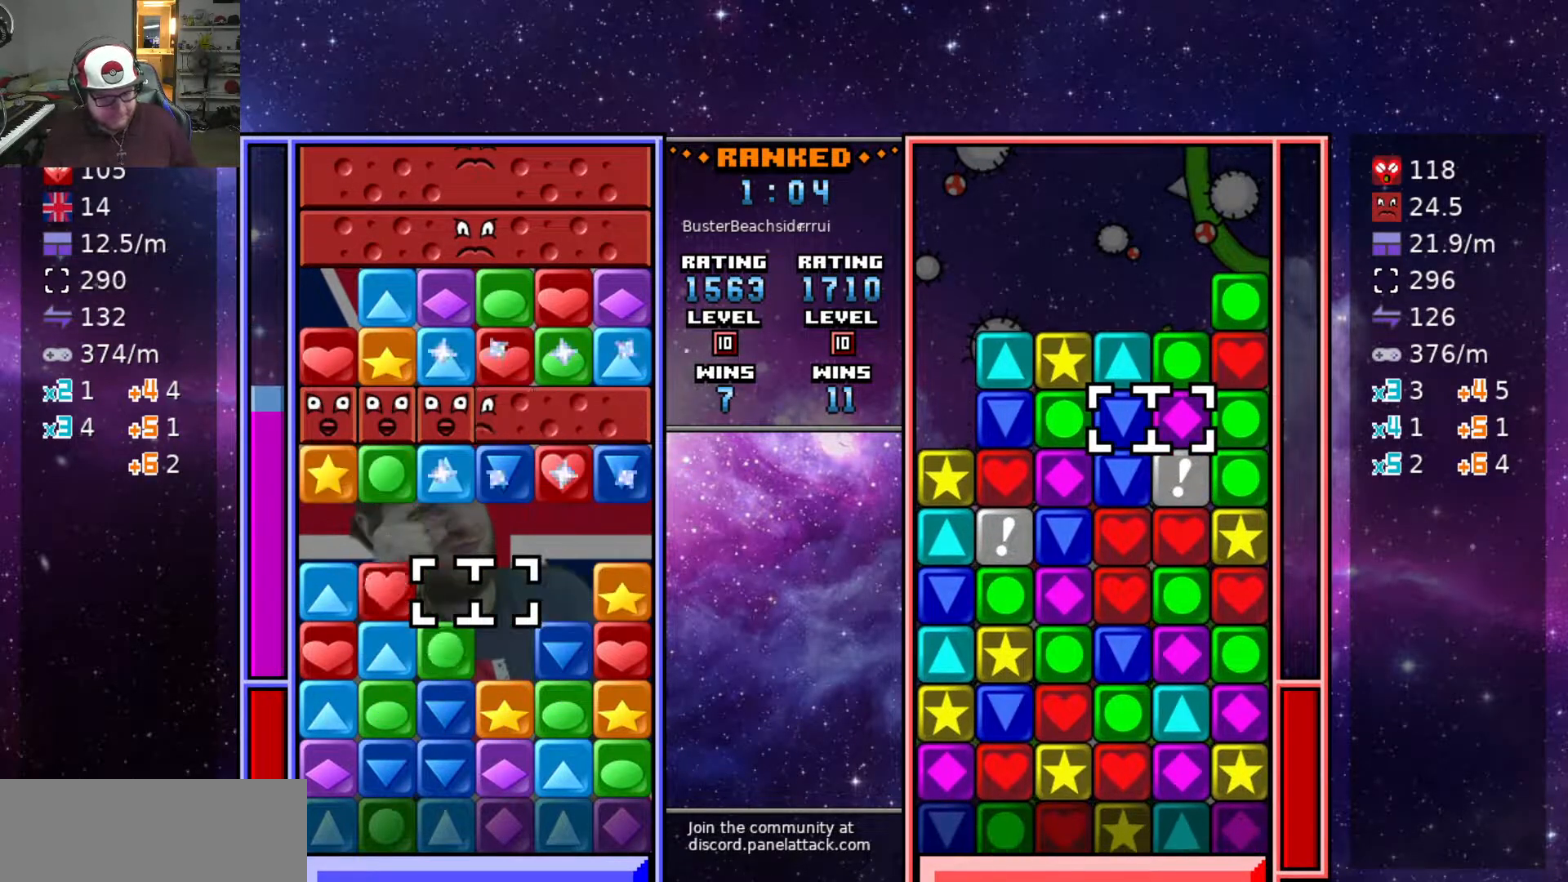
{"keys": ["d"], "events": [[67, "d", "up"], [167, "d", "down"], [217, "a", "down"], [217, "d", "up"], [467, "a", "up"], [467, "swap2", "down"], [500, "d", "down"], [500, "swap2", "up"]]}
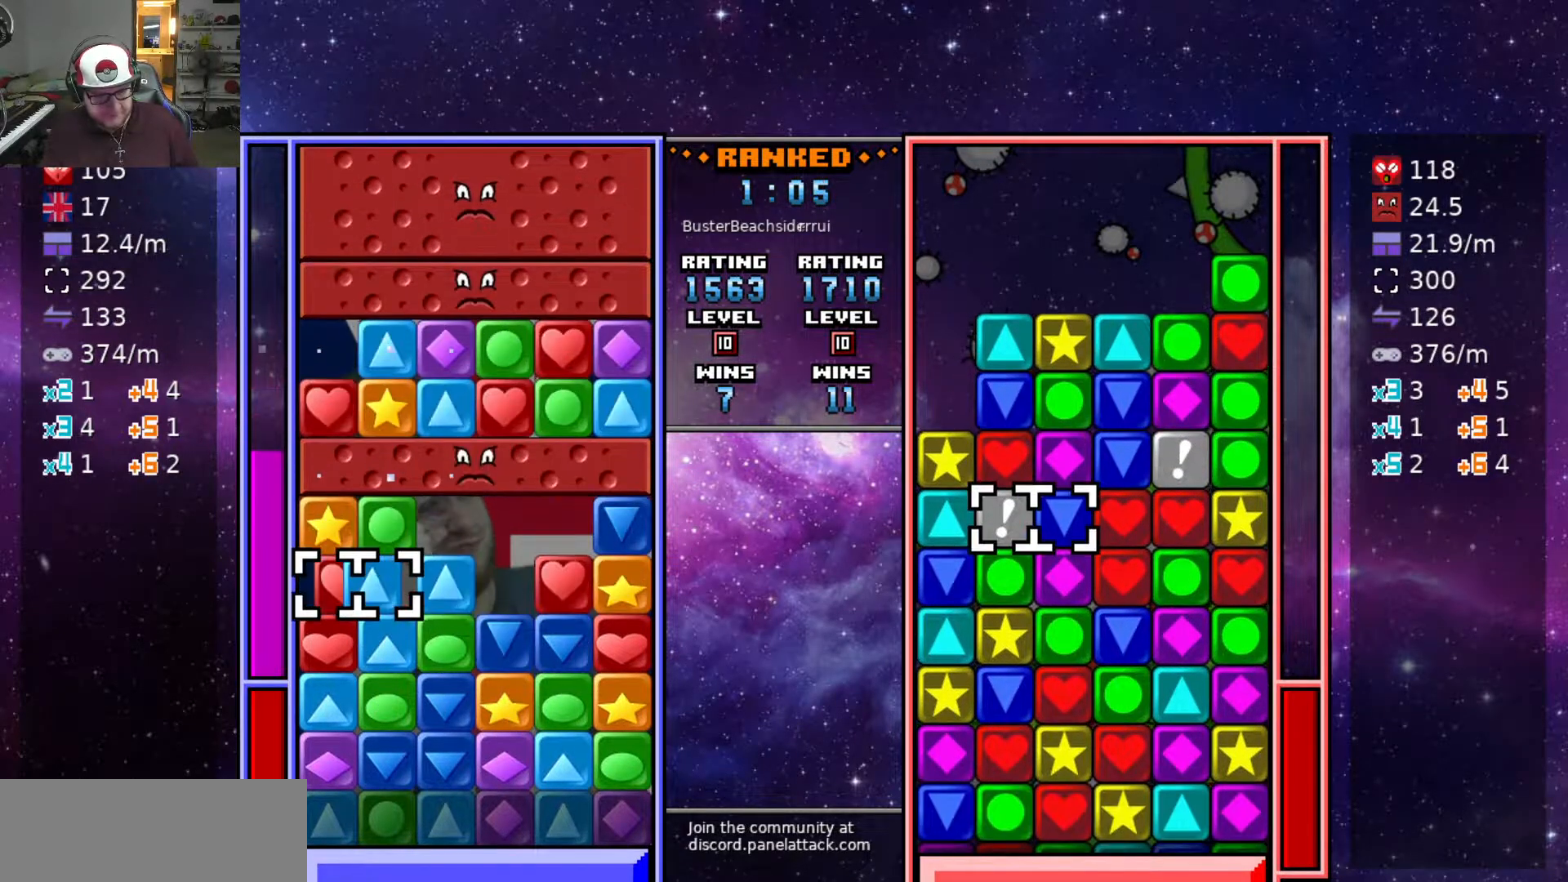
{"keys": ["s"], "events": [[100, "d", "up"], [100, "swap2", "down"], [150, "swap2", "up"], [483, "s", "down"]]}
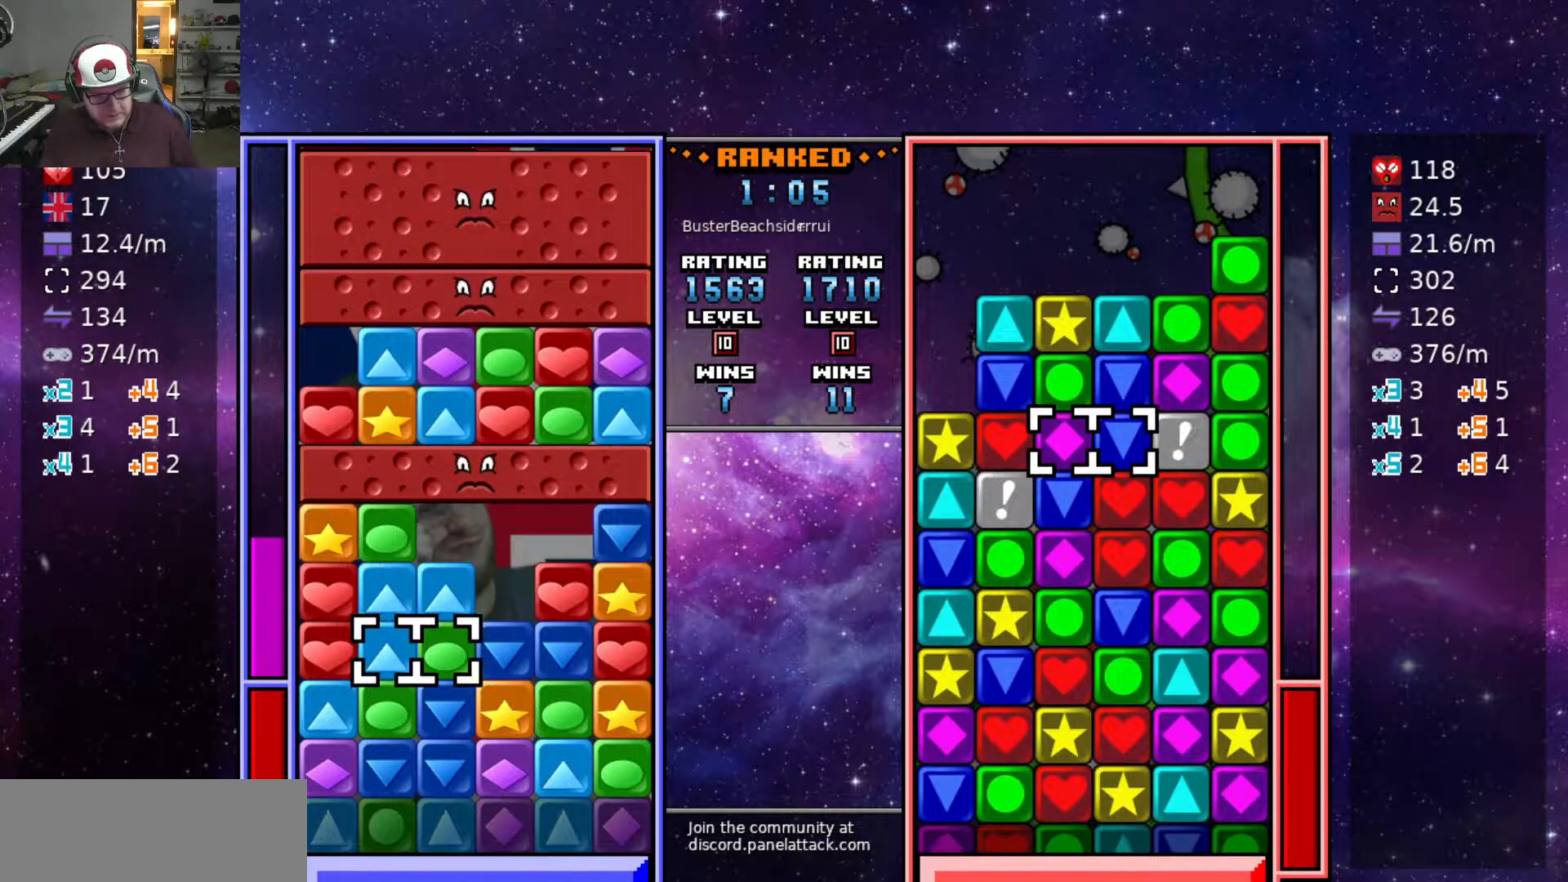
{"keys": [], "events": [[67, "s", "up"], [117, "s", "down"], [200, "a", "down"], [200, "s", "up"], [250, "swap2", "down"], [350, "a", "up"], [350, "swap2", "up"], [400, "d", "down"], [450, "d", "up"]]}
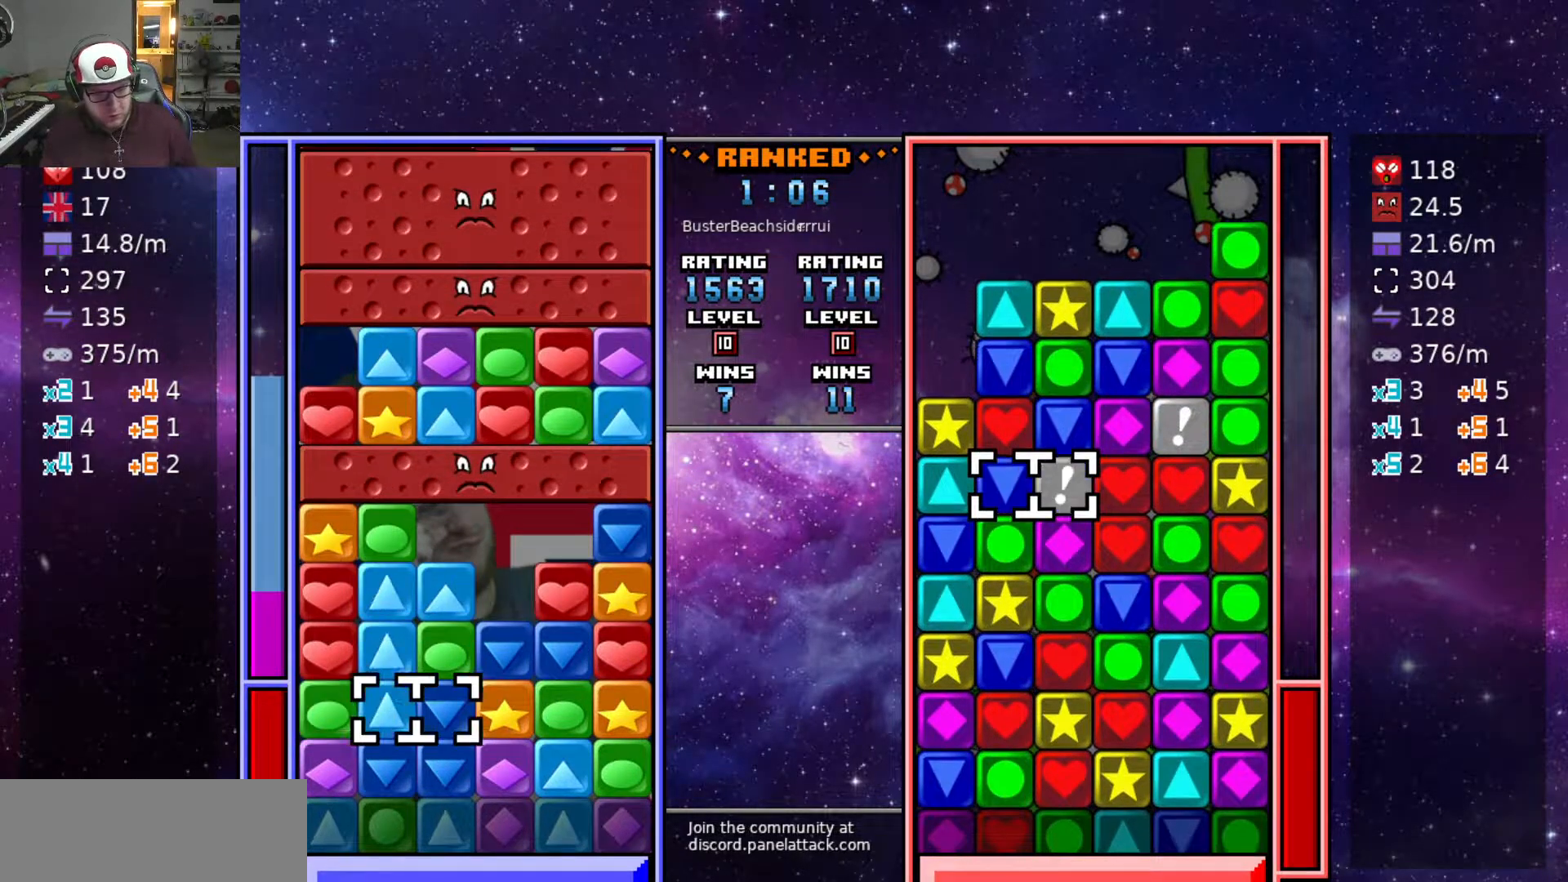
{"keys": ["w"], "events": [[33, "d", "down"], [83, "d", "up"], [183, "d", "down"], [267, "d", "up"], [267, "swap2", "down"], [317, "a", "down"], [317, "swap2", "up"], [367, "swap2", "down"], [417, "a", "up"], [467, "swap2", "up"], [467, "w", "down"]]}
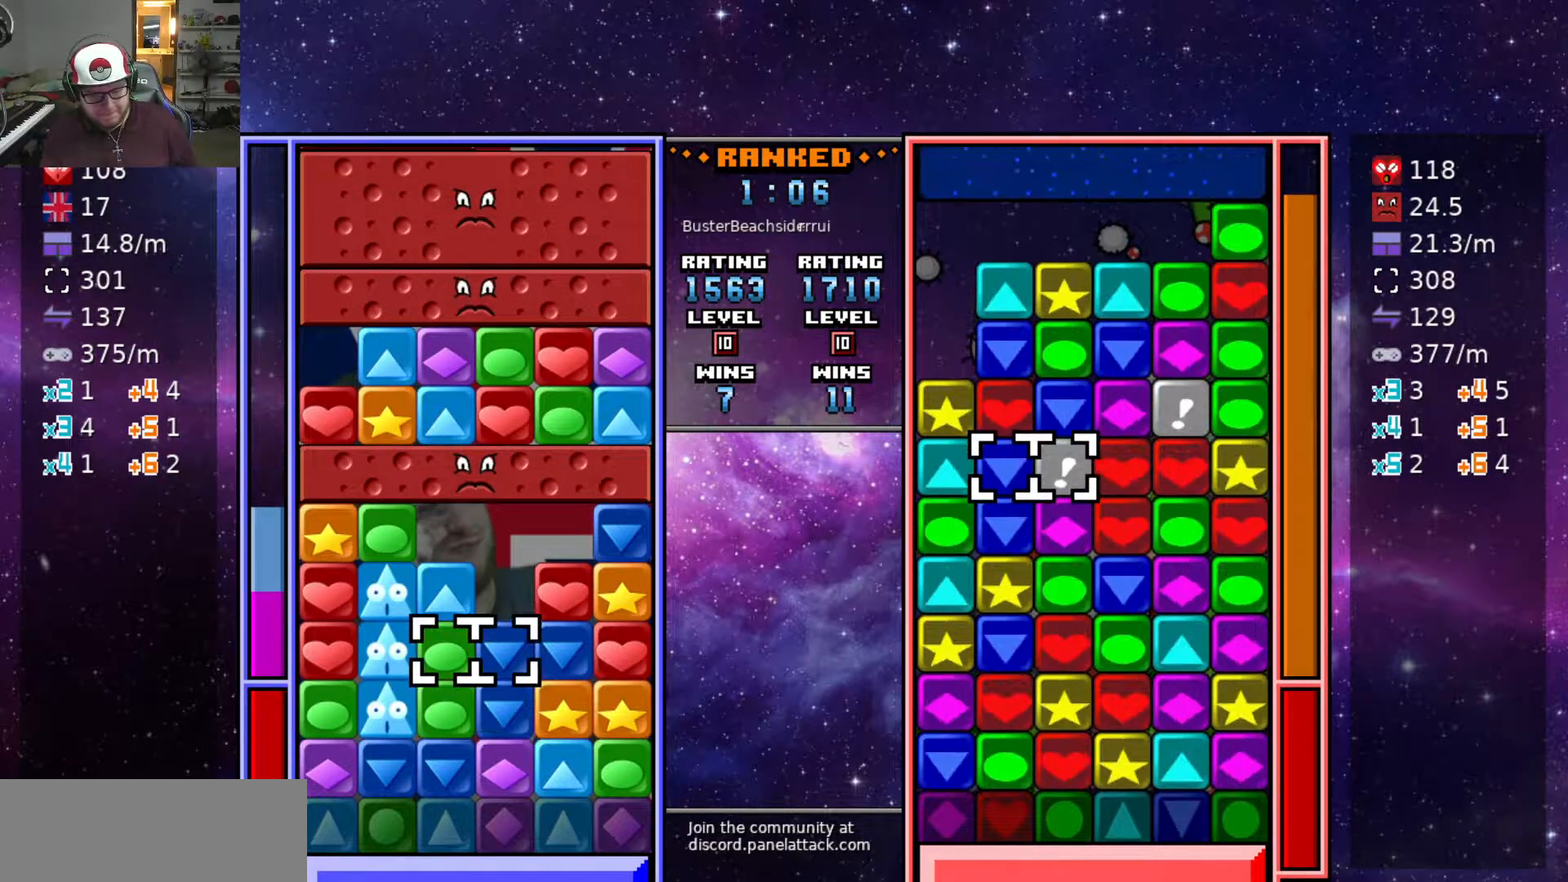
{"keys": [], "events": [[67, "swap2", "down"], [67, "w", "up"], [150, "swap2", "up"], [233, "d", "down"], [283, "d", "up"]]}
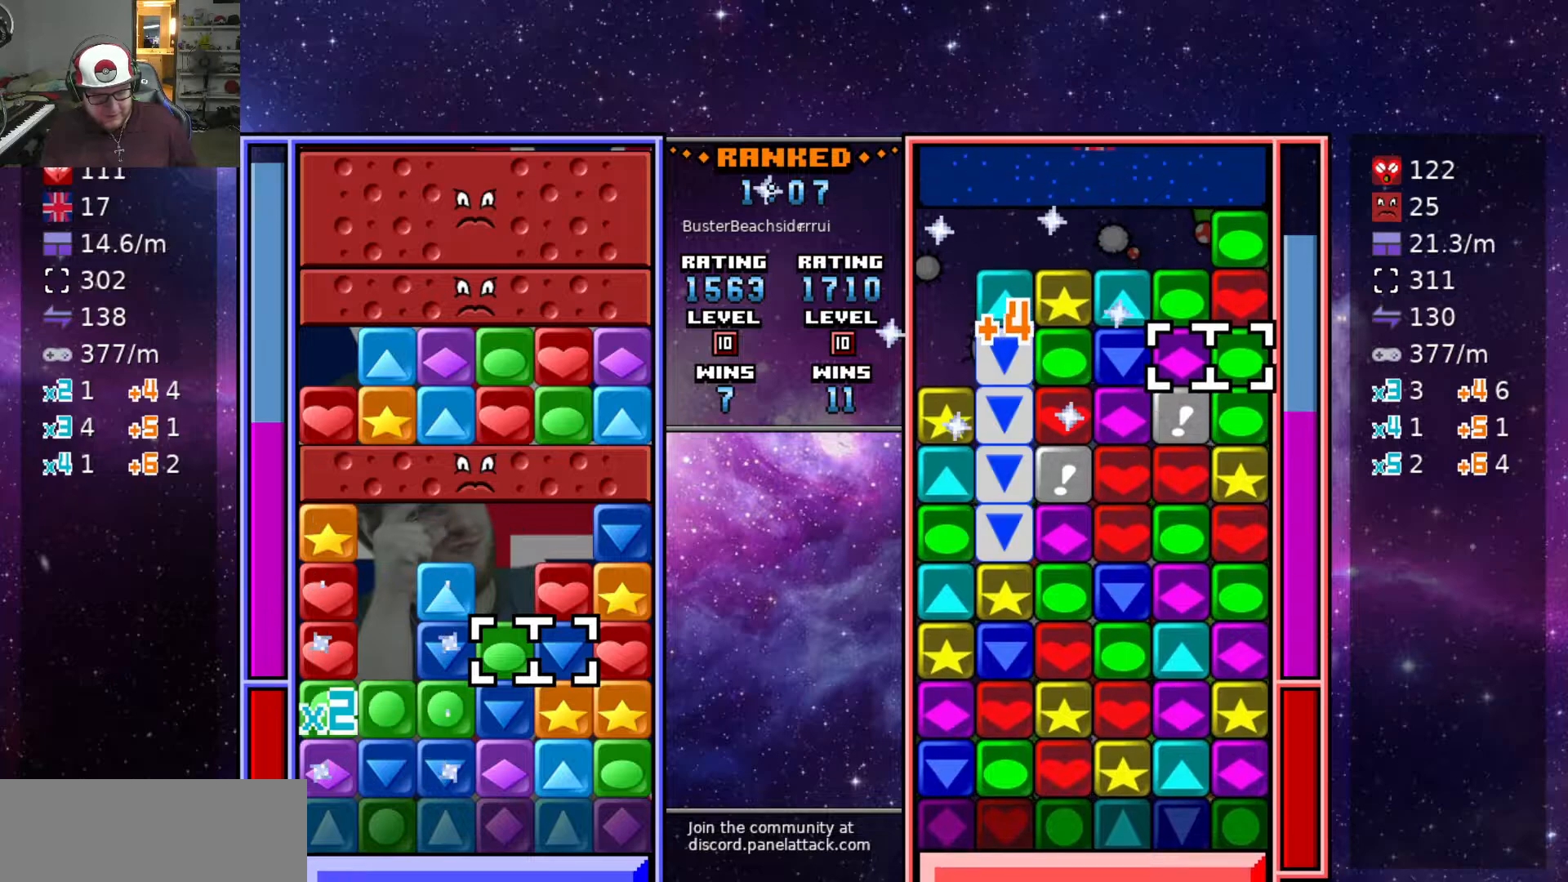
{"keys": ["a", "swap2"], "events": [[67, "d", "down"], [167, "w", "down"], [217, "d", "up"], [267, "w", "up"], [317, "w", "down"], [367, "swap2", "down"], [400, "w", "up"], [450, "a", "down"], [450, "swap2", "up"], [483, "swap2", "down"]]}
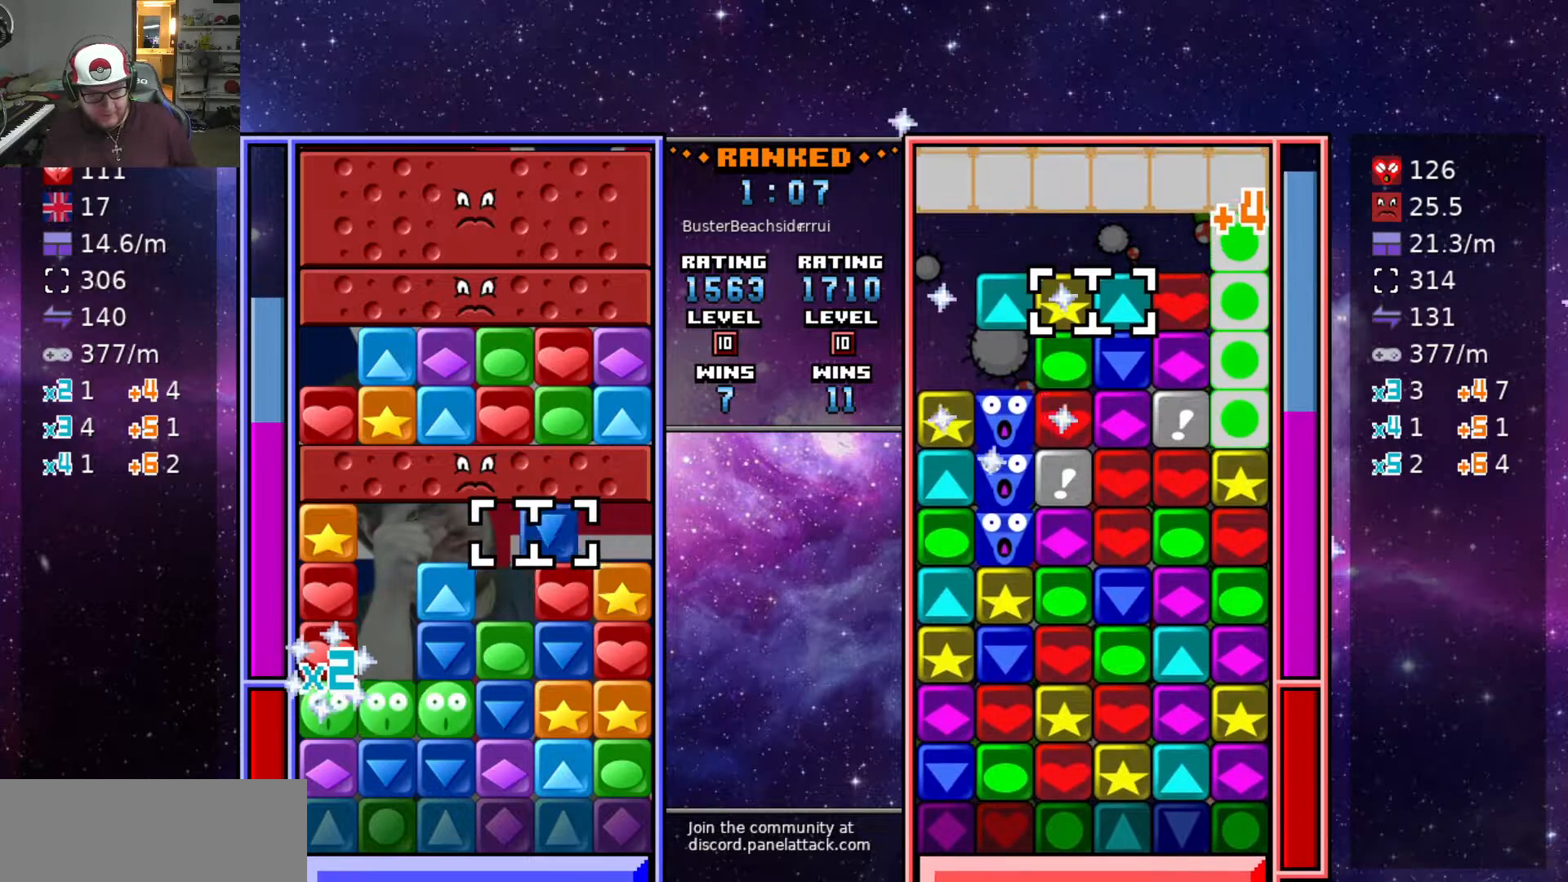
{"keys": ["d"], "events": [[33, "a", "up"], [83, "swap2", "up"], [133, "a", "down"], [233, "a", "up"], [233, "s", "down"], [233, "swap2", "down"], [267, "s", "up"], [317, "d", "down"], [317, "swap2", "up"]]}
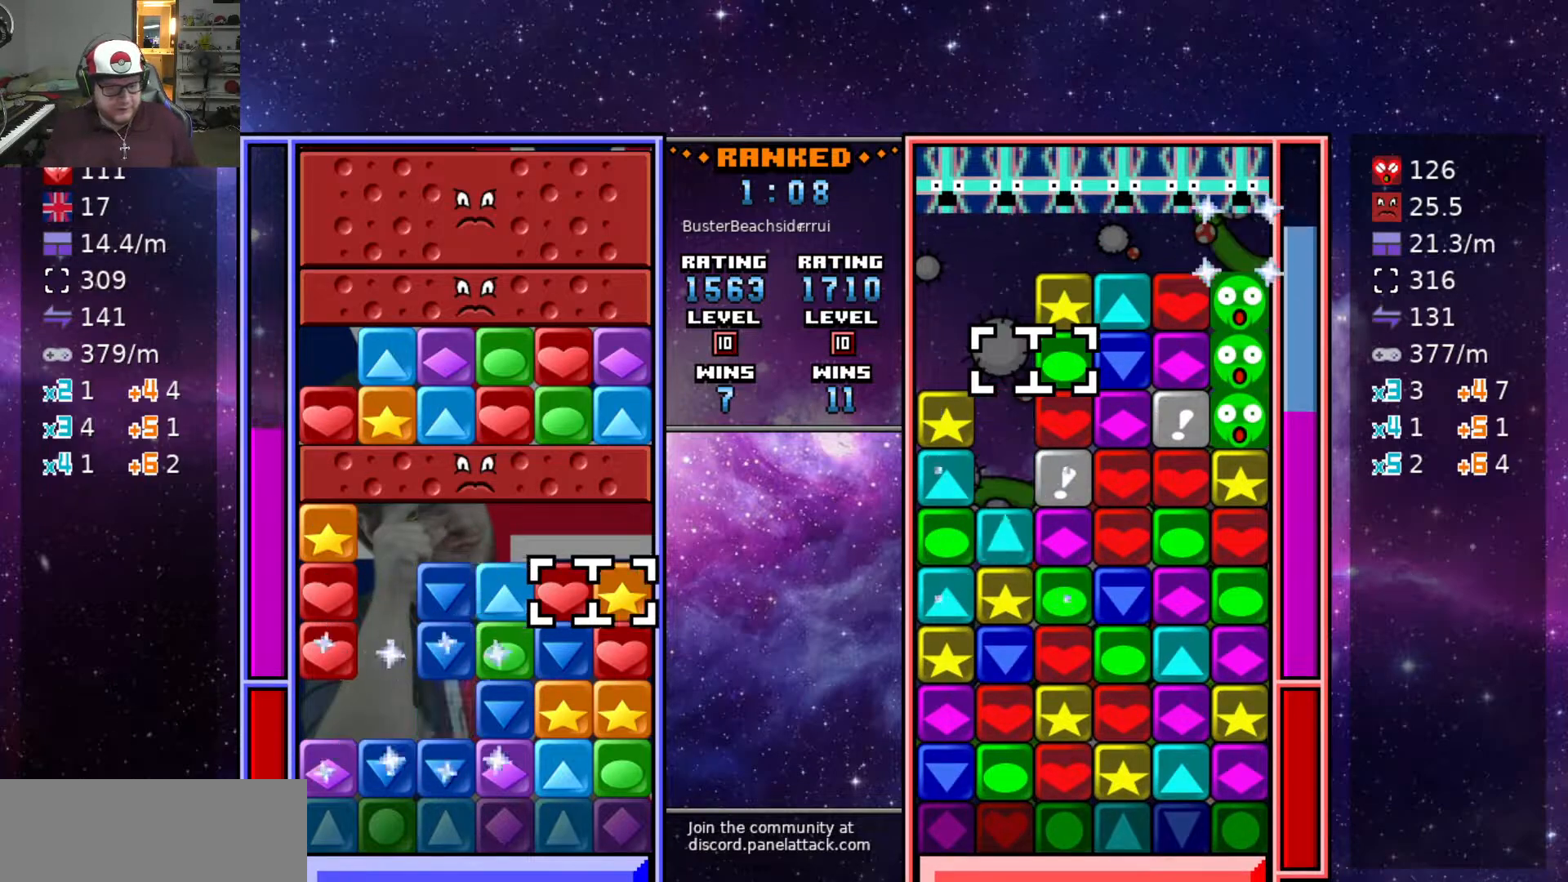
{"keys": [], "events": [[67, "d", "up"], [67, "swap2", "down"], [150, "a", "down"], [150, "swap2", "up"], [433, "a", "up"], [433, "s", "down"], [467, "s", "up"]]}
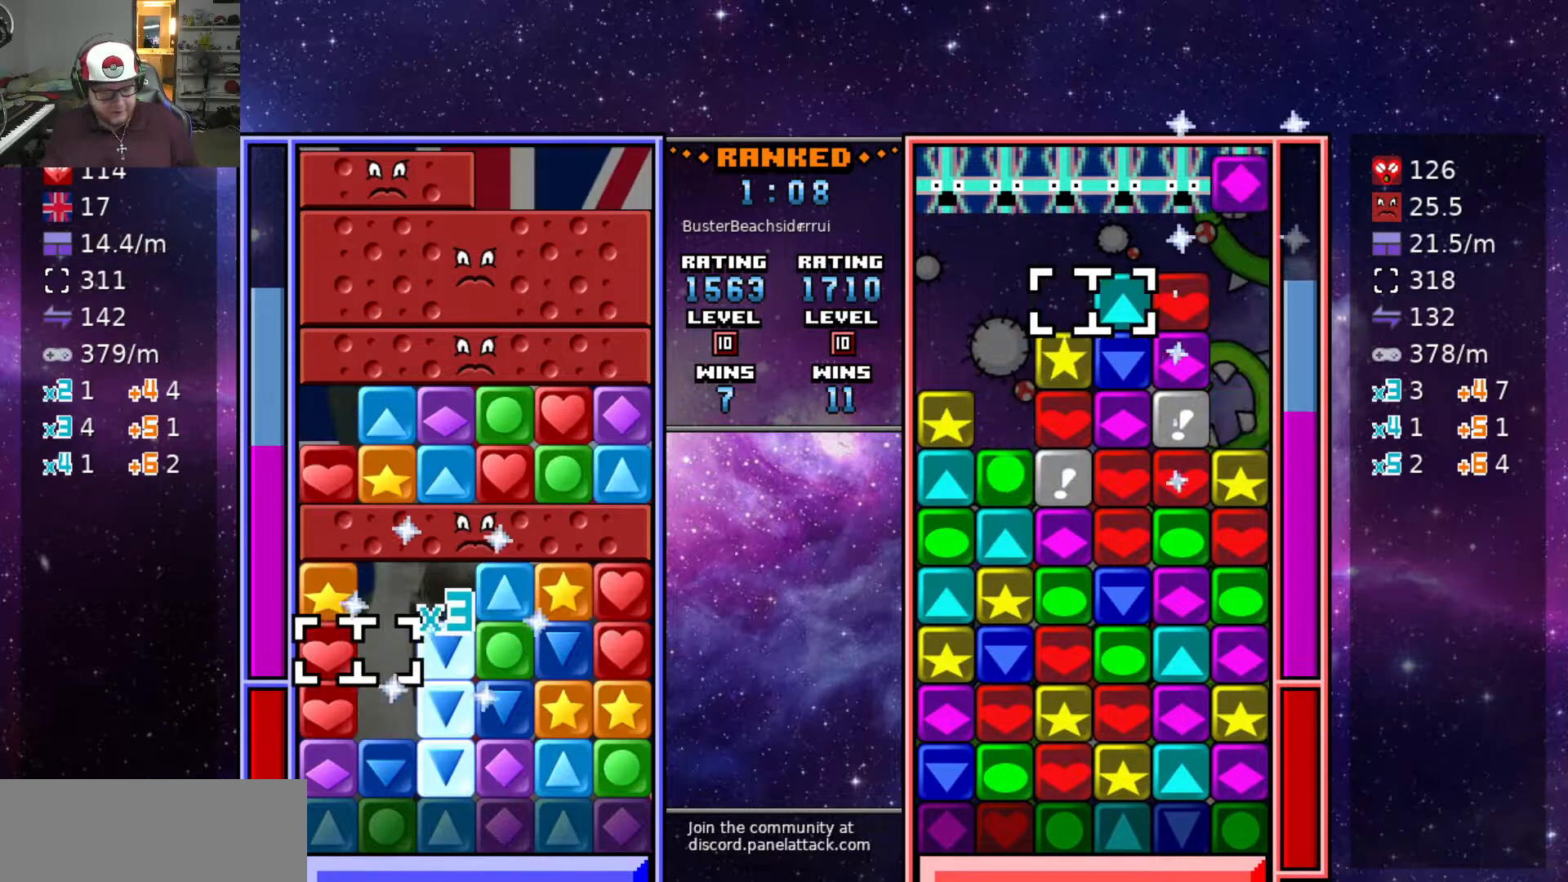
{"keys": ["d"], "events": [[217, "swap2", "down"], [300, "d", "down"], [300, "swap2", "up"], [400, "d", "up"], [450, "d", "down"]]}
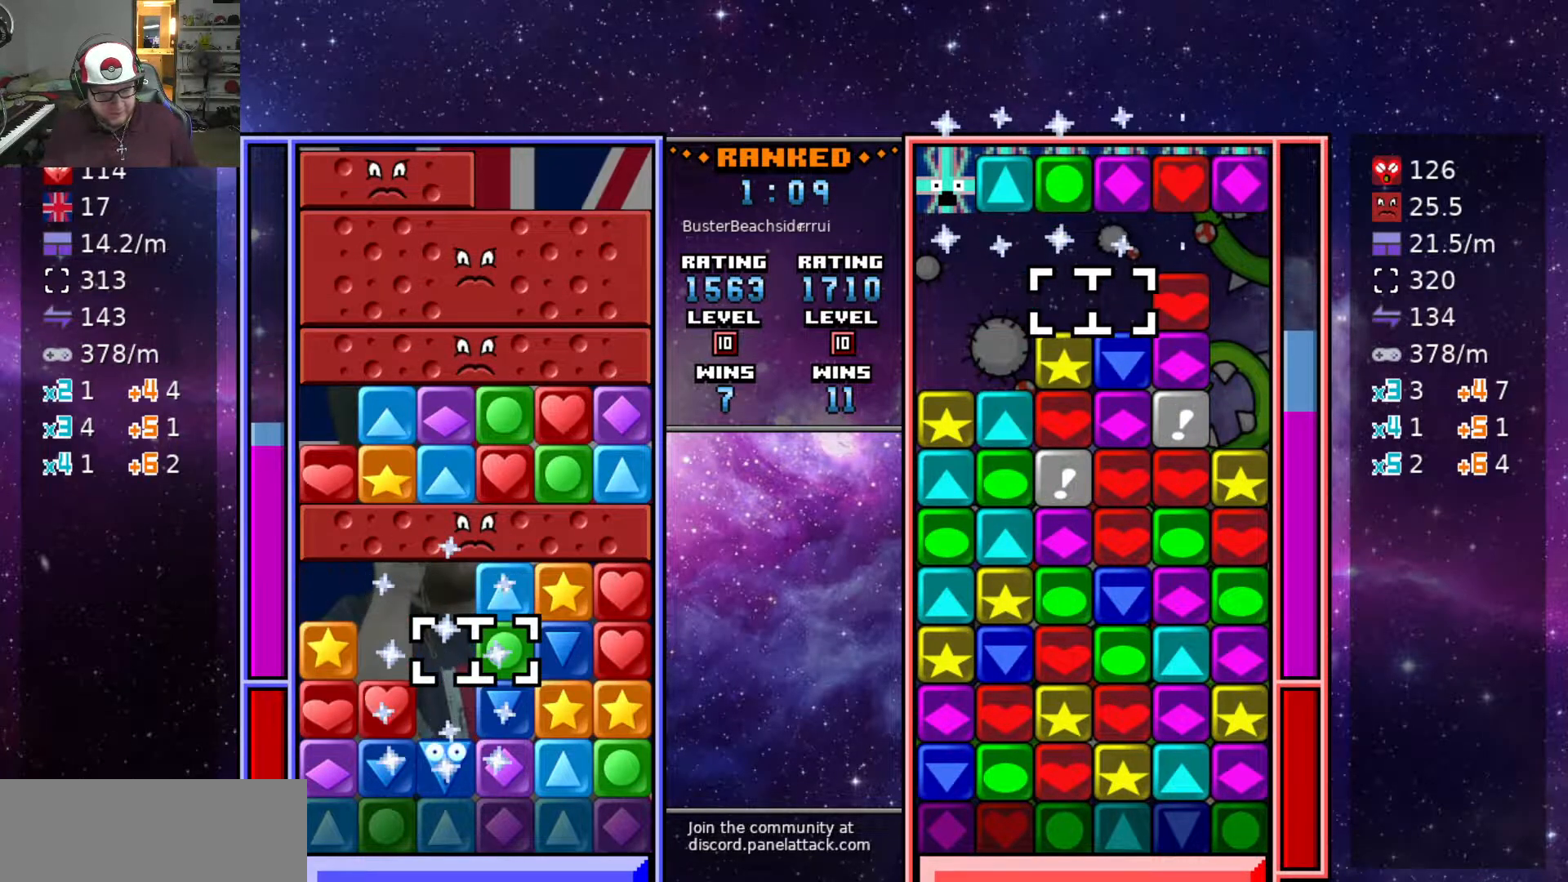
{"keys": ["s"], "events": [[83, "d", "up"], [233, "swap2", "down"], [283, "a", "down"], [333, "swap2", "up"], [417, "a", "up"], [417, "s", "down"]]}
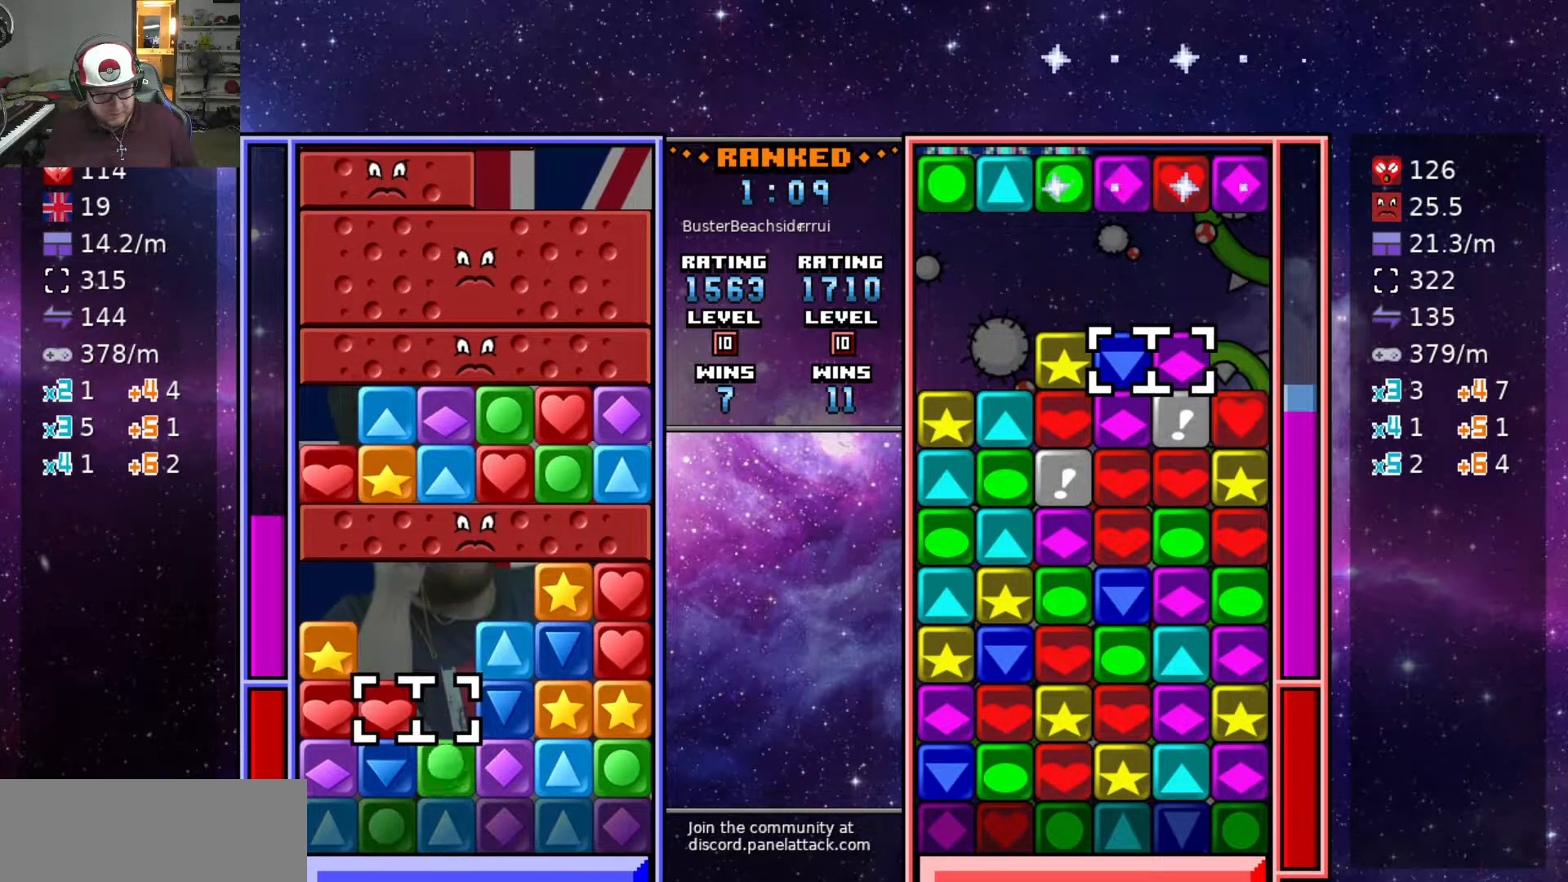
{"keys": ["swap2"], "events": [[50, "s", "up"], [50, "swap2", "down"], [150, "d", "down"], [150, "swap2", "up"], [200, "d", "up"], [200, "swap2", "down"], [283, "d", "down"], [283, "swap2", "up"], [333, "d", "up"], [333, "swap2", "down"], [383, "d", "down"], [433, "swap2", "up"], [483, "d", "up"], [483, "swap2", "down"]]}
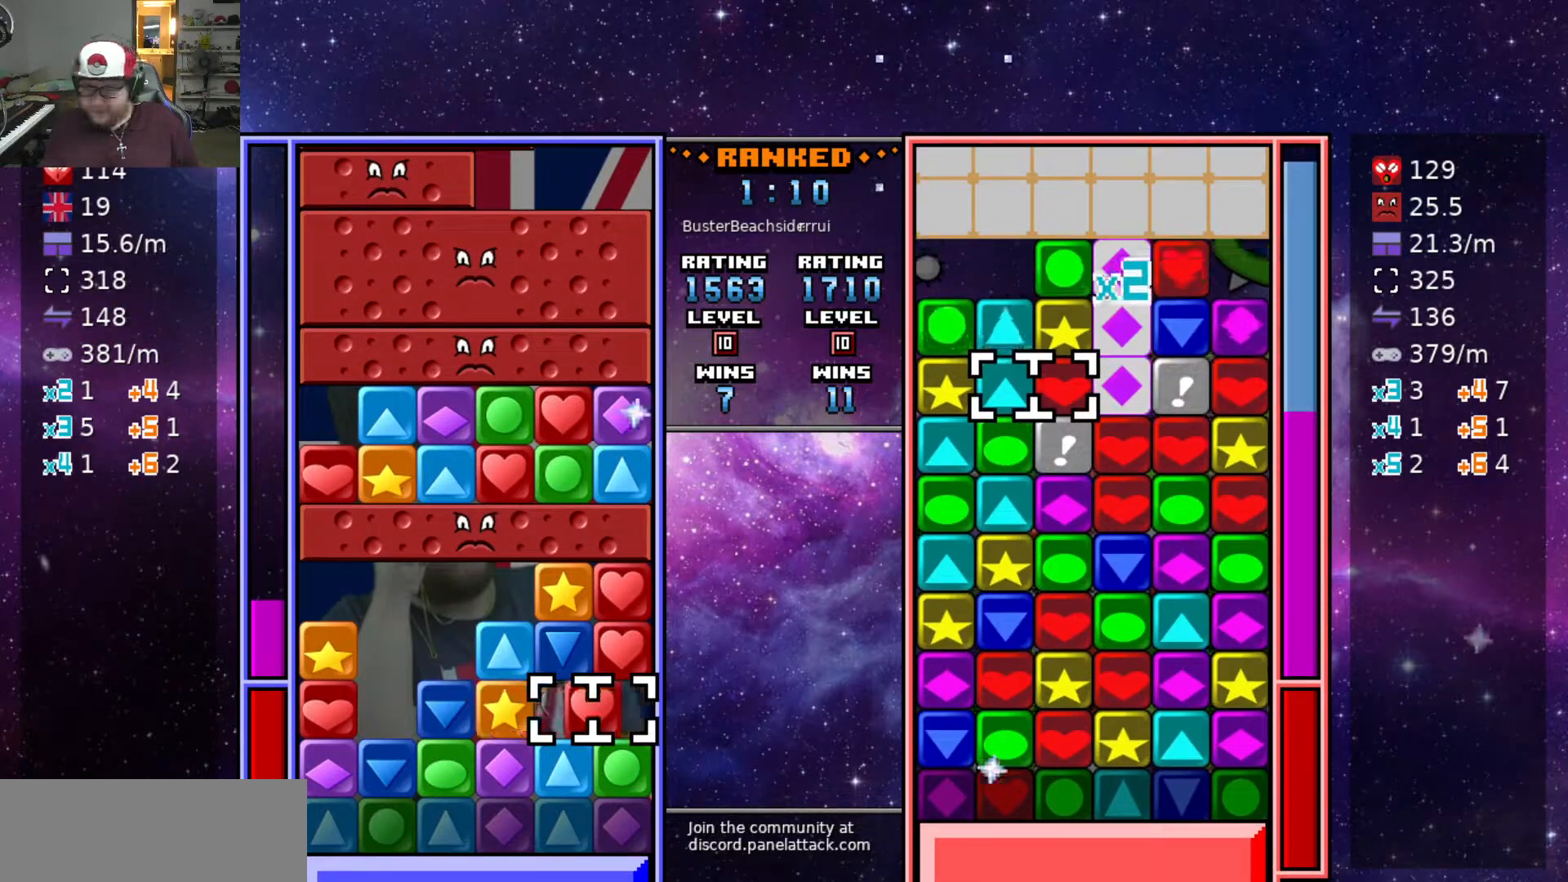
{"keys": ["a"], "events": [[33, "d", "down"], [33, "swap2", "up"], [67, "a", "down"], [67, "d", "up"], [167, "w", "down"], [200, "a", "up"], [400, "swap2", "down"], [400, "w", "up"], [500, "a", "down"], [500, "swap2", "up"]]}
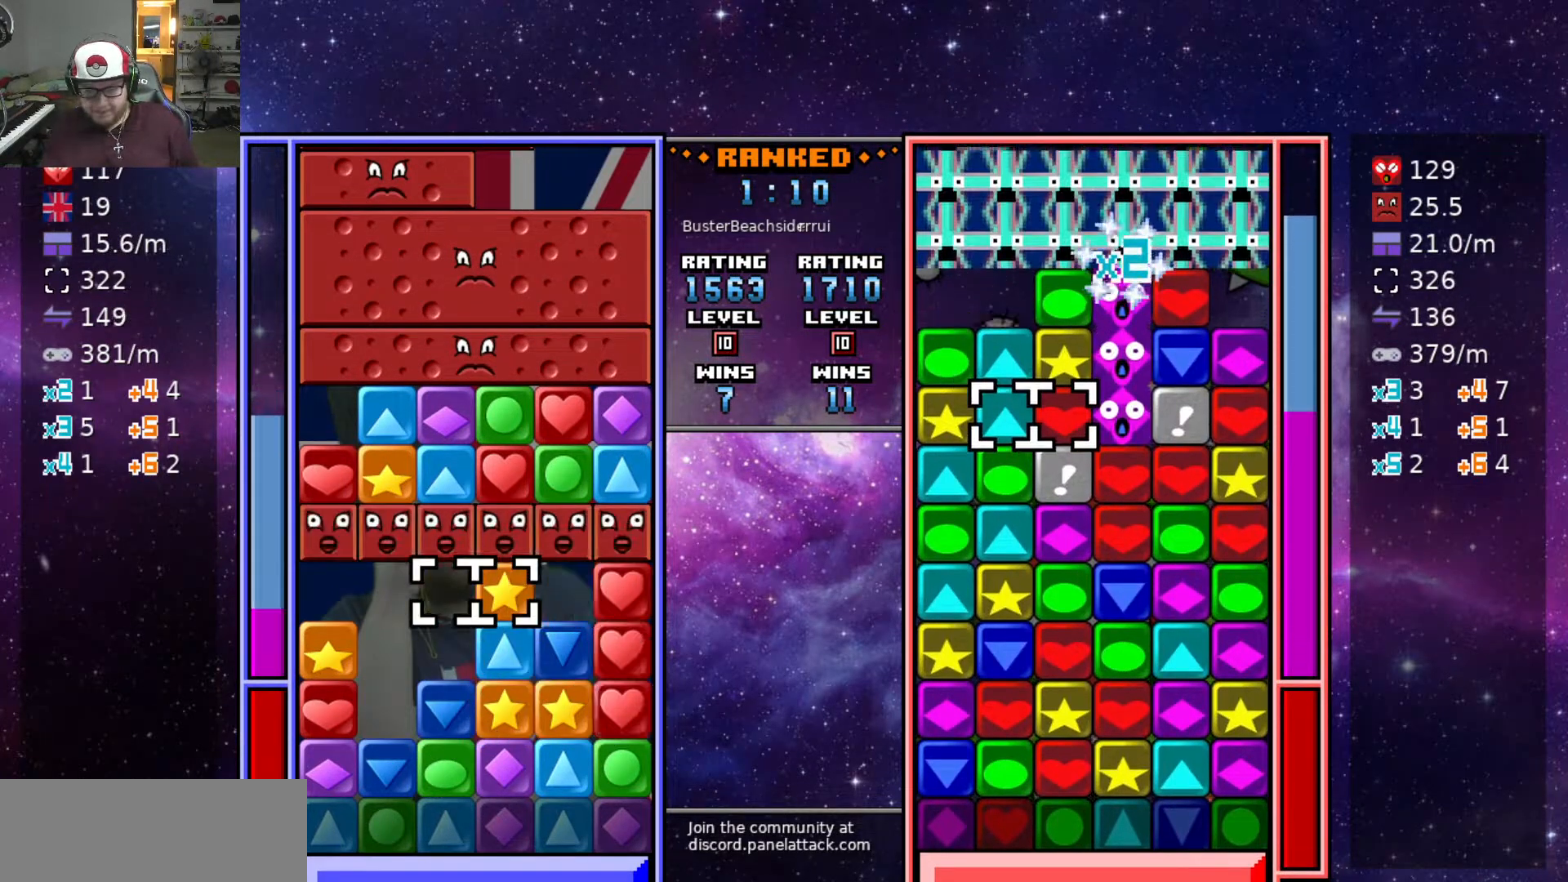
{"keys": ["a"], "events": [[50, "swap2", "down"], [83, "a", "up"], [133, "s", "down"], [133, "swap2", "up"], [233, "s", "up"], [317, "a", "down"], [417, "swap2", "down"], [450, "a", "up"], [500, "a", "down"], [500, "swap2", "up"]]}
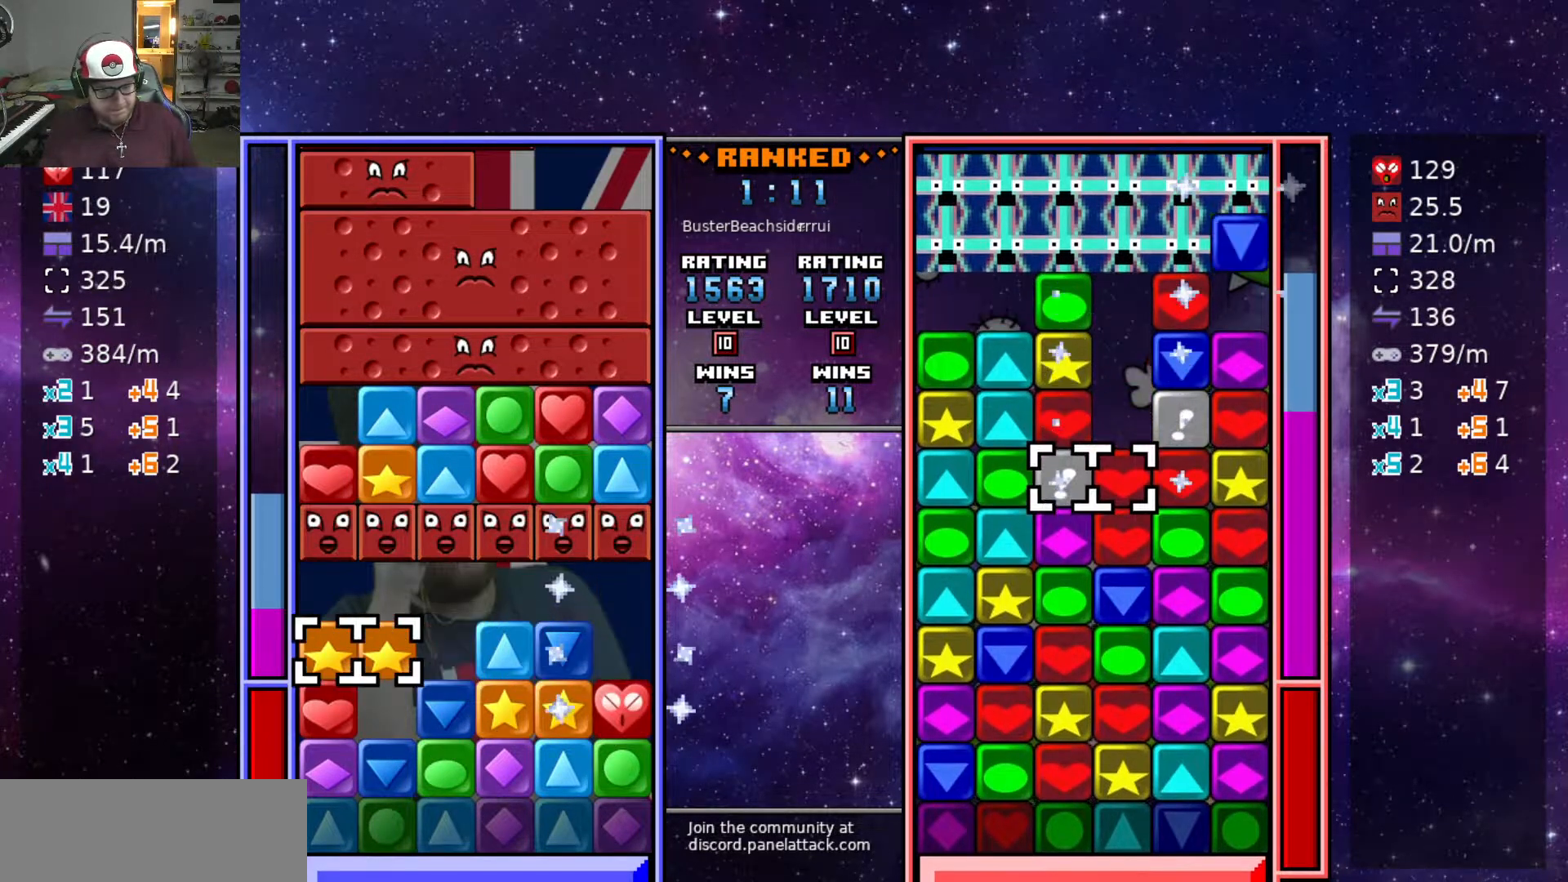
{"keys": [], "events": [[150, "a", "up"], [150, "swap2", "down"], [200, "d", "down"], [250, "d", "up"], [250, "swap2", "up"], [333, "d", "down"], [433, "d", "up"]]}
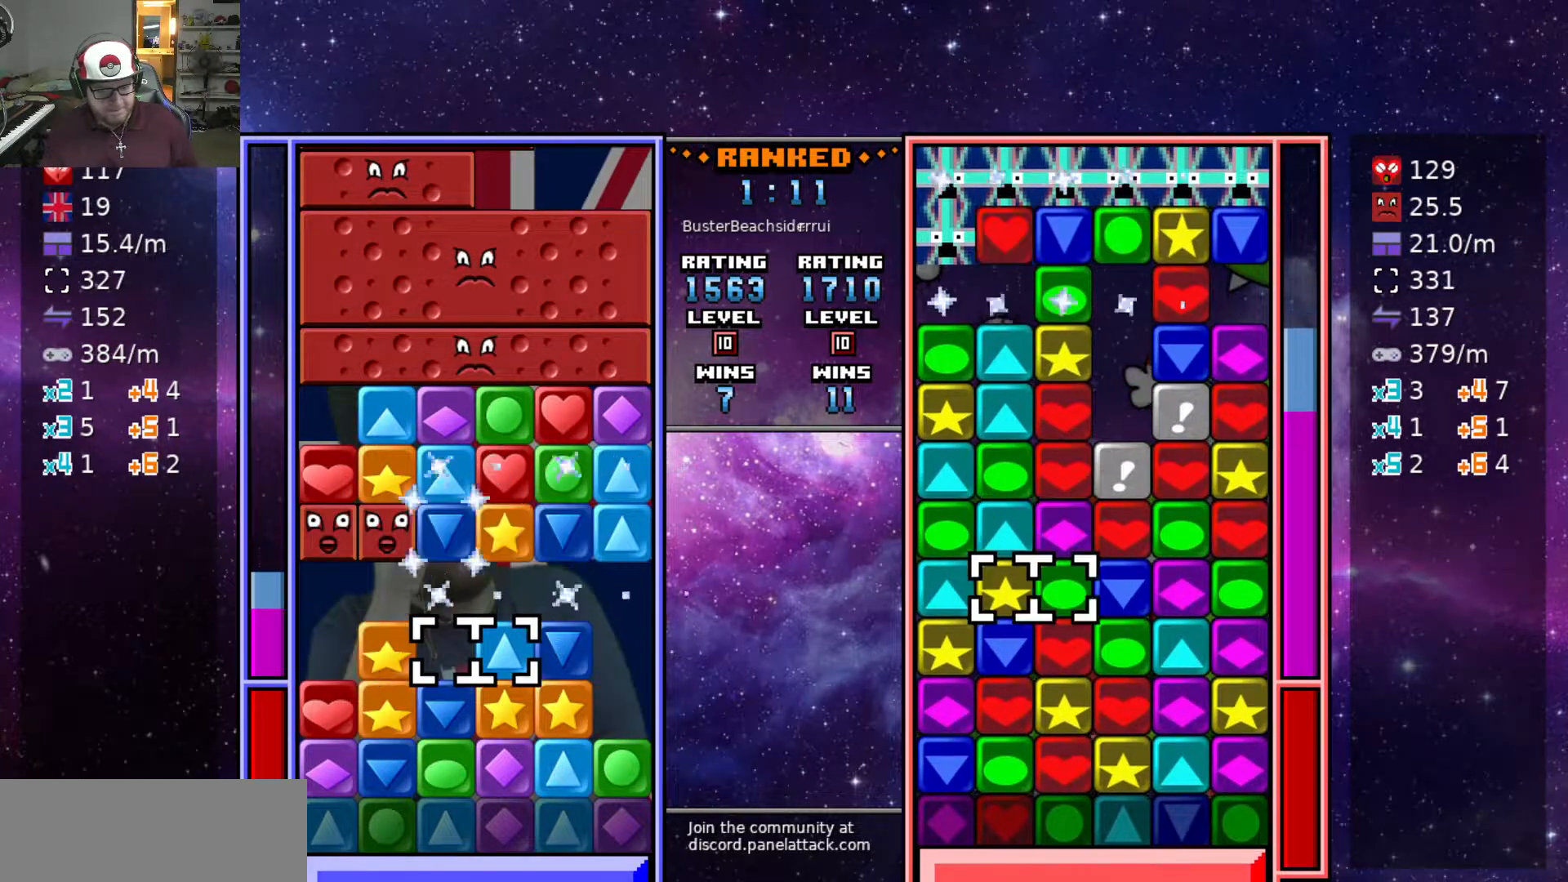
{"keys": [], "events": [[117, "swap2", "down"], [167, "a", "down"], [167, "swap2", "up"], [267, "a", "up"], [267, "w", "down"], [400, "w", "up"]]}
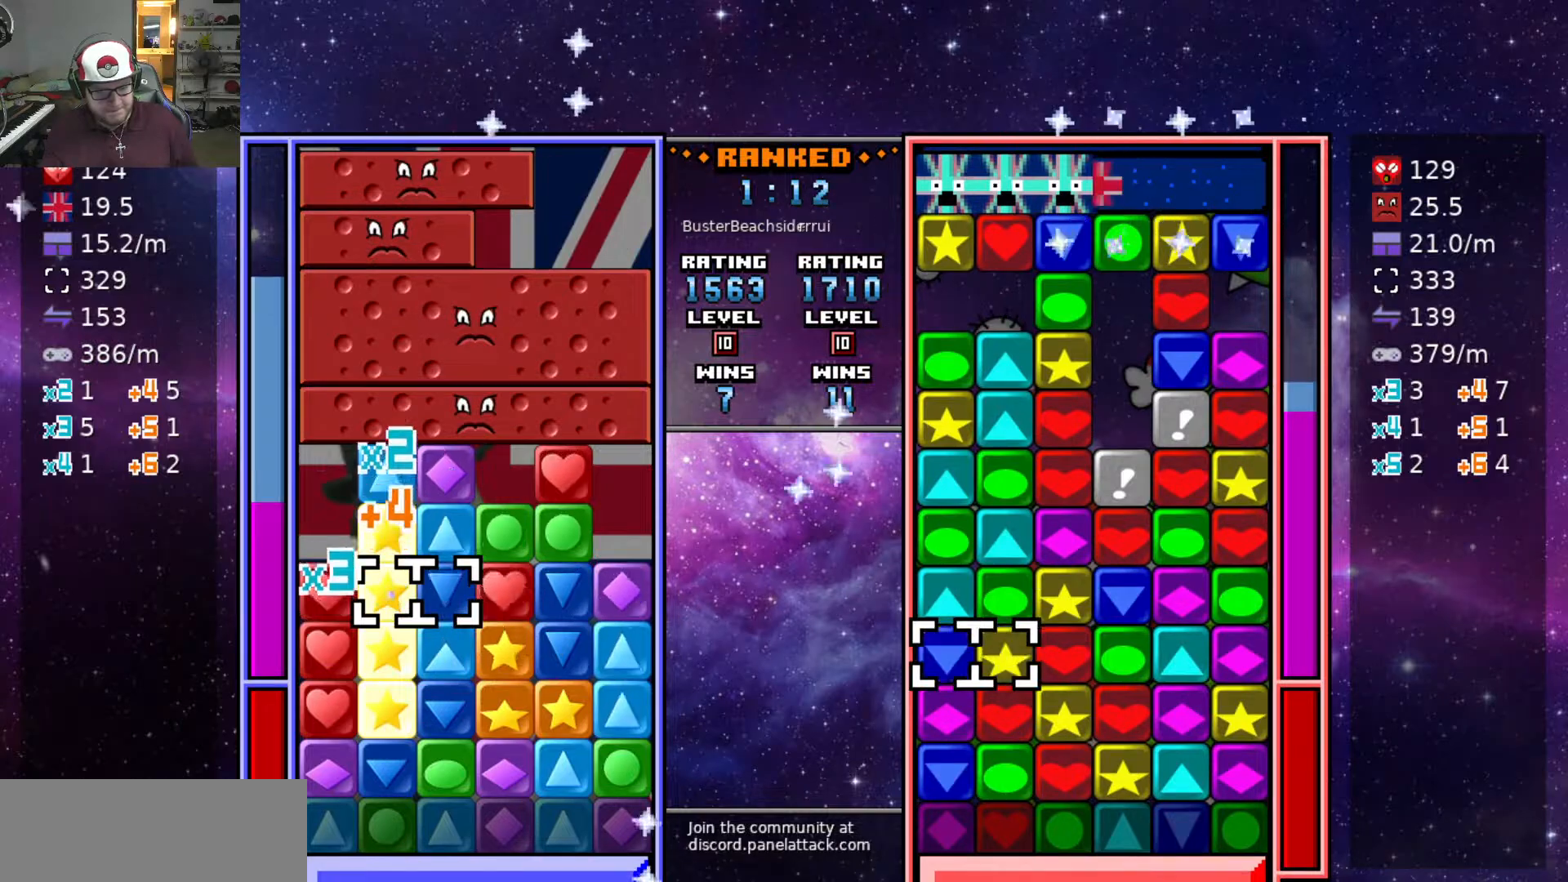
{"keys": [], "events": [[317, "s", "down"], [367, "s", "up"]]}
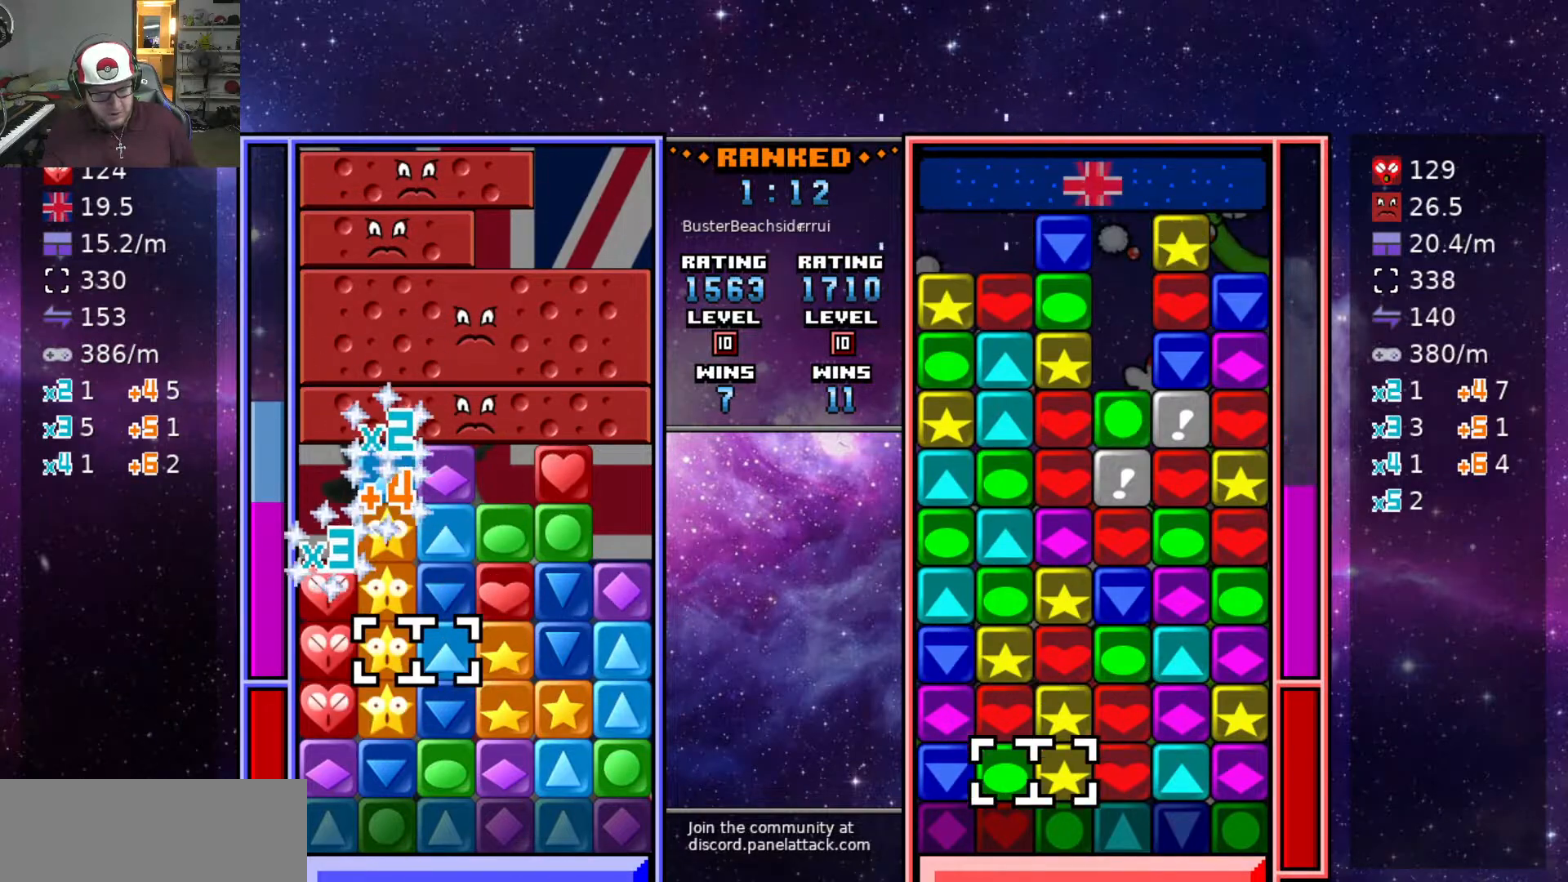
{"keys": ["s"], "events": [[200, "d", "down"], [450, "s", "down"], [483, "d", "up"]]}
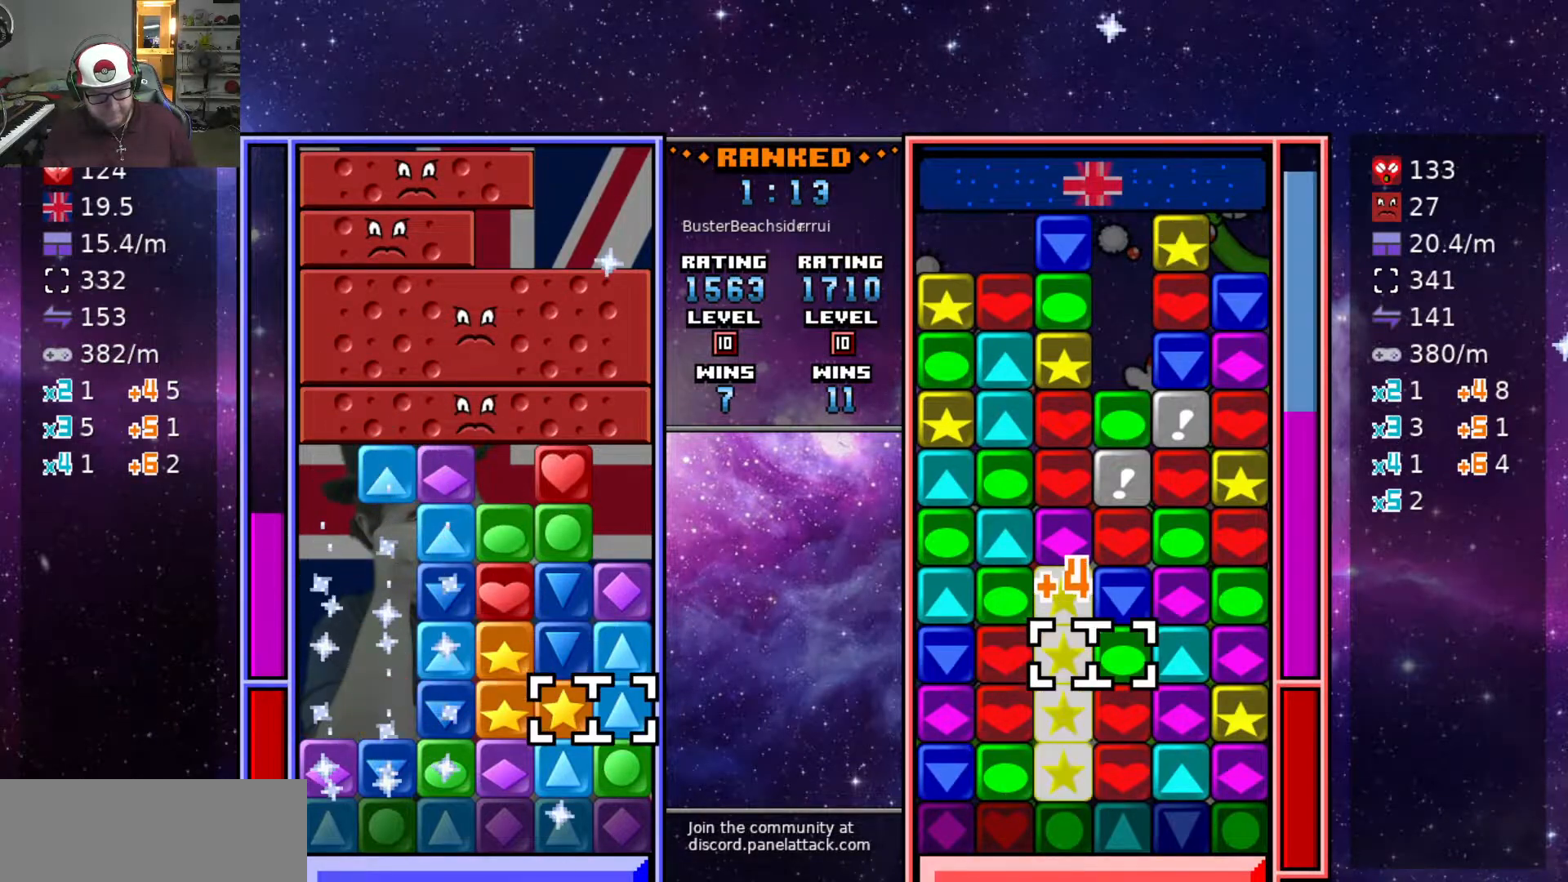
{"keys": ["a", "w"], "events": [[33, "s", "up"], [33, "swap2", "down"], [83, "a", "down"], [133, "swap2", "up"], [183, "a", "up"], [183, "swap2", "down"], [283, "a", "down"], [283, "swap2", "up"], [333, "a", "up"], [333, "swap2", "down"], [367, "a", "down"], [417, "swap2", "up"], [467, "w", "down"]]}
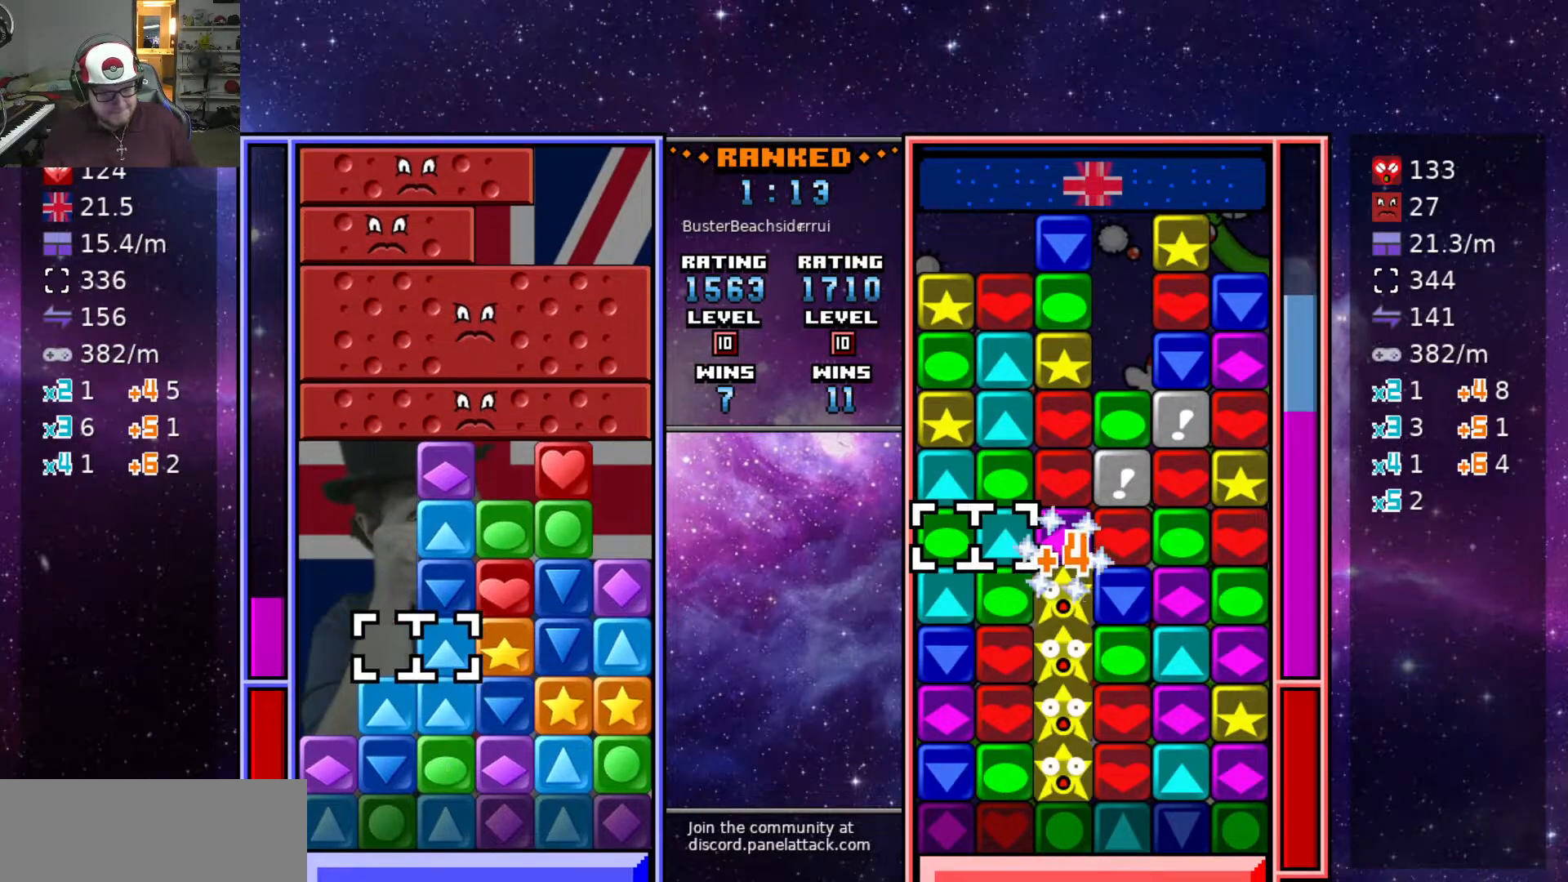
{"keys": ["d"], "events": [[17, "a", "up"], [17, "w", "up"], [100, "w", "down"], [200, "swap2", "down"], [200, "w", "up"], [283, "s", "down"], [283, "swap2", "up"], [333, "s", "up"], [483, "d", "down"]]}
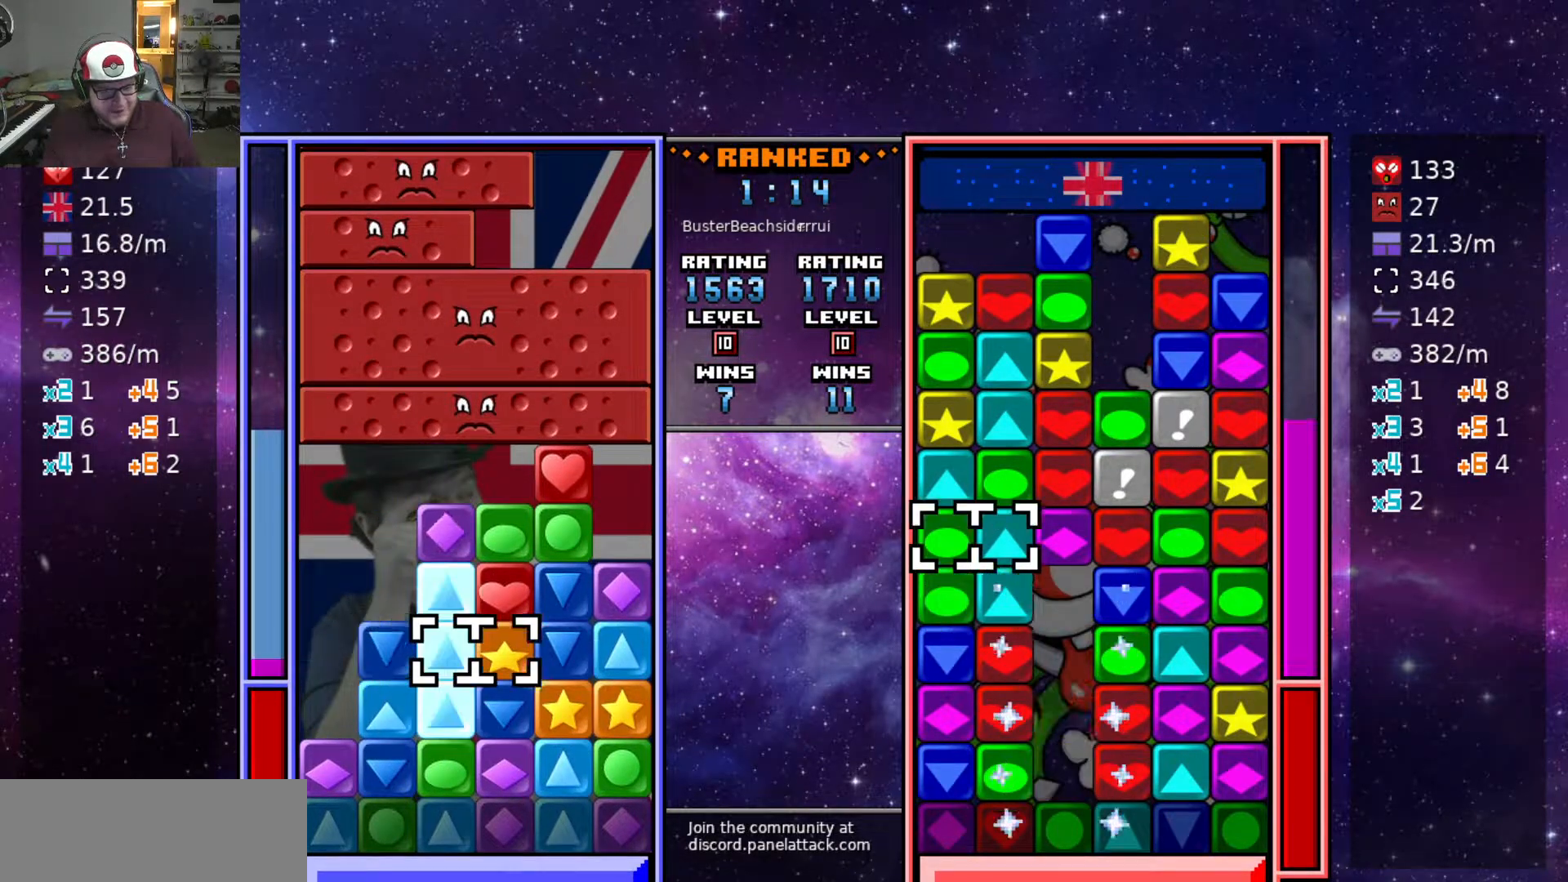
{"keys": [], "events": [[33, "d", "up"], [83, "s", "down"], [300, "s", "up"], [350, "d", "down"], [350, "swap2", "down"], [400, "swap2", "up"], [450, "d", "up"], [450, "w", "down"], [483, "w", "up"]]}
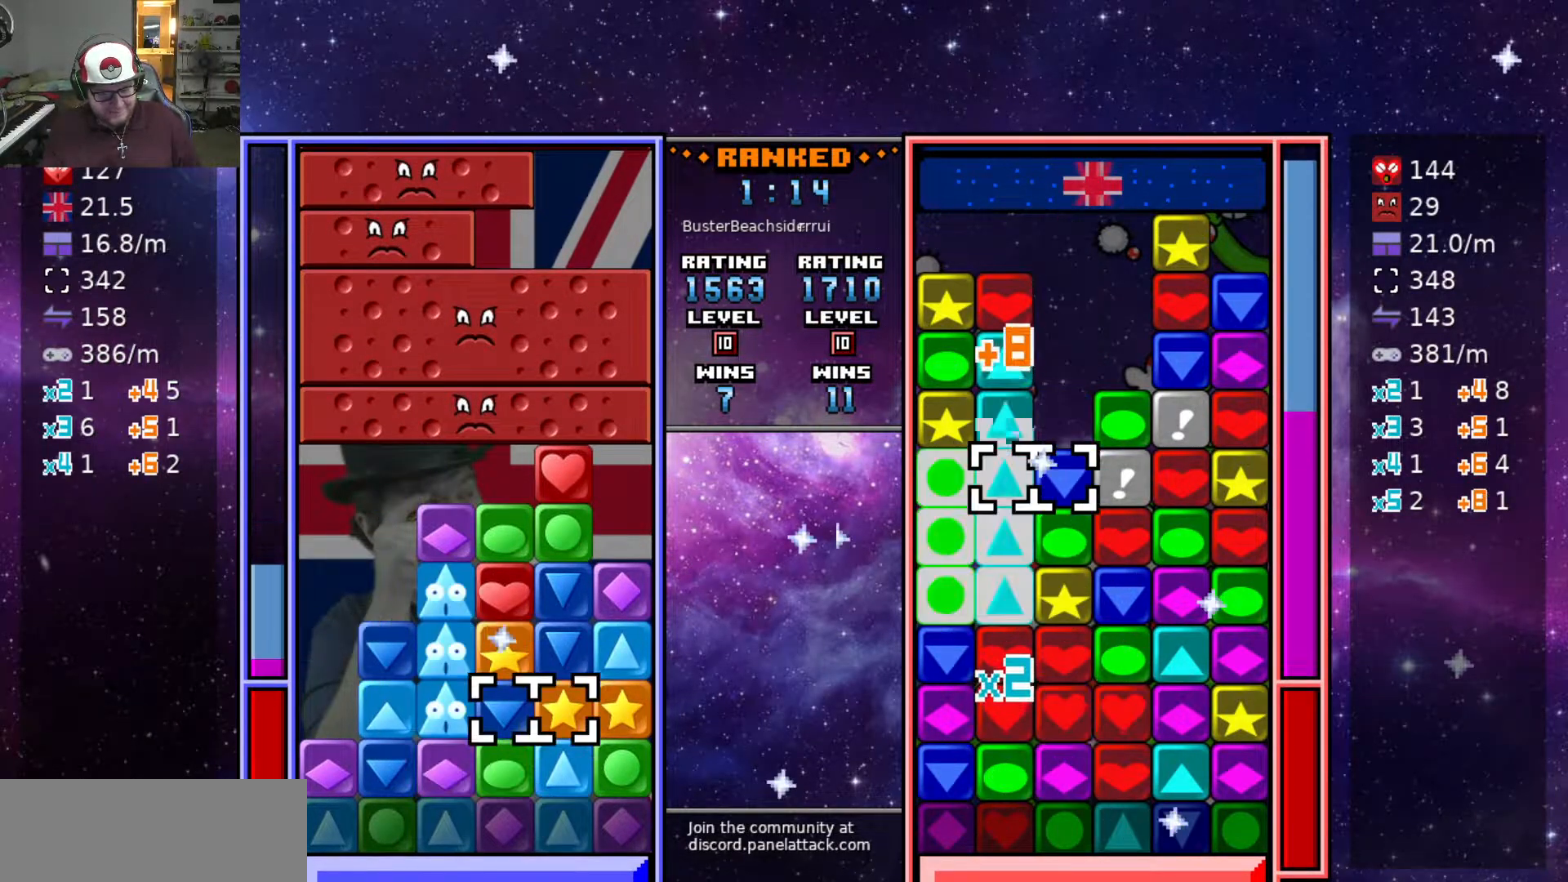
{"keys": ["swap2"], "events": [[83, "w", "down"], [133, "w", "up"], [183, "a", "down"], [283, "s", "down"], [333, "a", "up"], [367, "s", "up"], [417, "swap2", "down"], [467, "swap2", "up"], [500, "swap2", "down"]]}
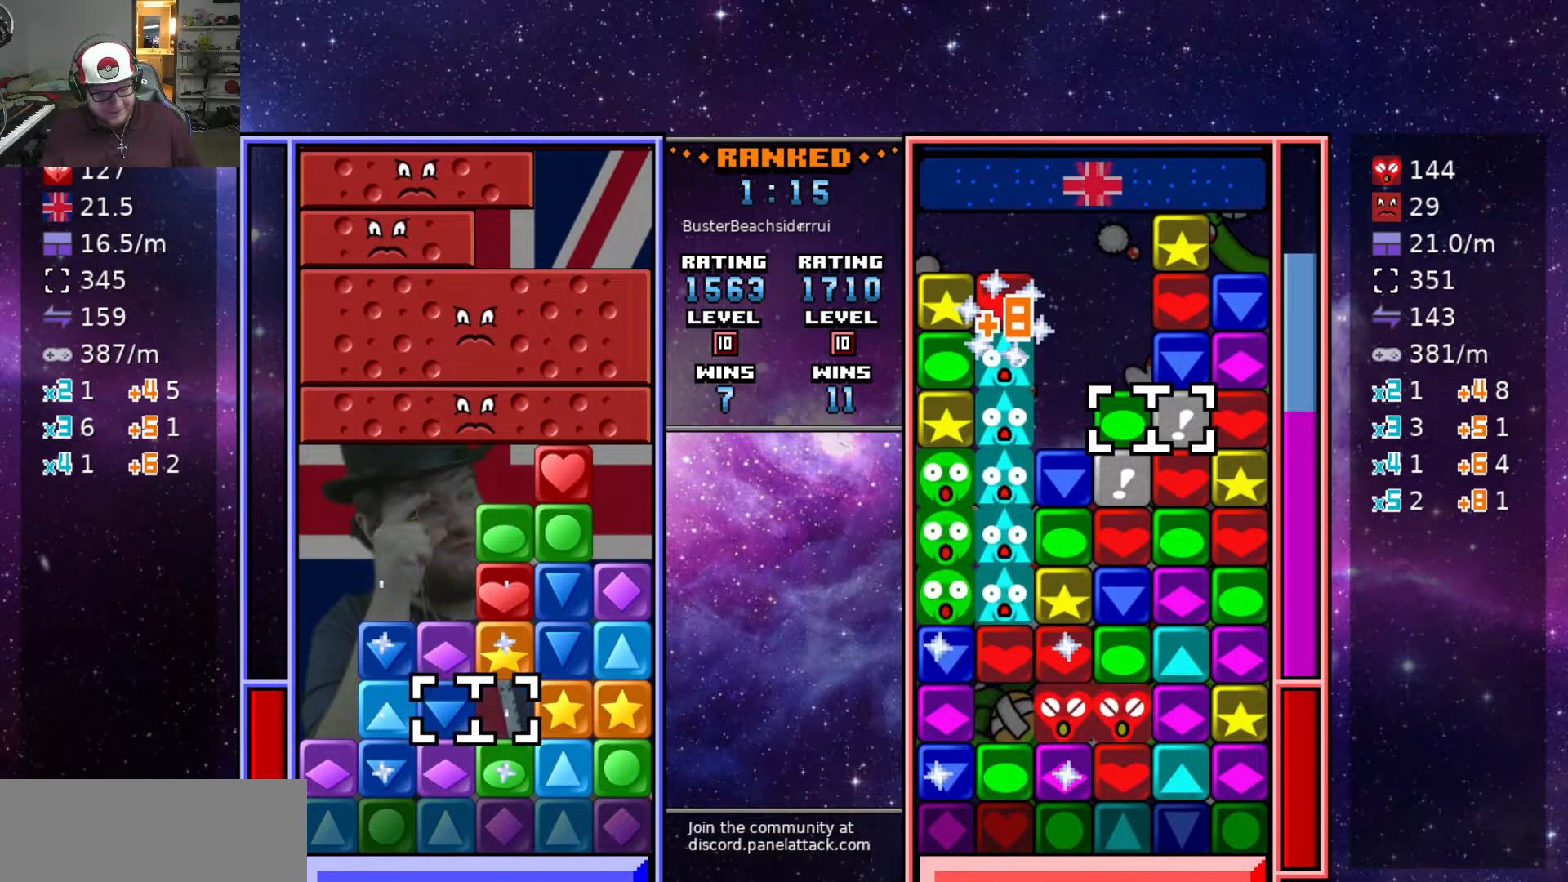
{"keys": [], "events": [[100, "d", "down"], [100, "swap2", "up"], [150, "w", "down"], [200, "d", "up"], [200, "w", "up"], [383, "w", "down"], [483, "w", "up"]]}
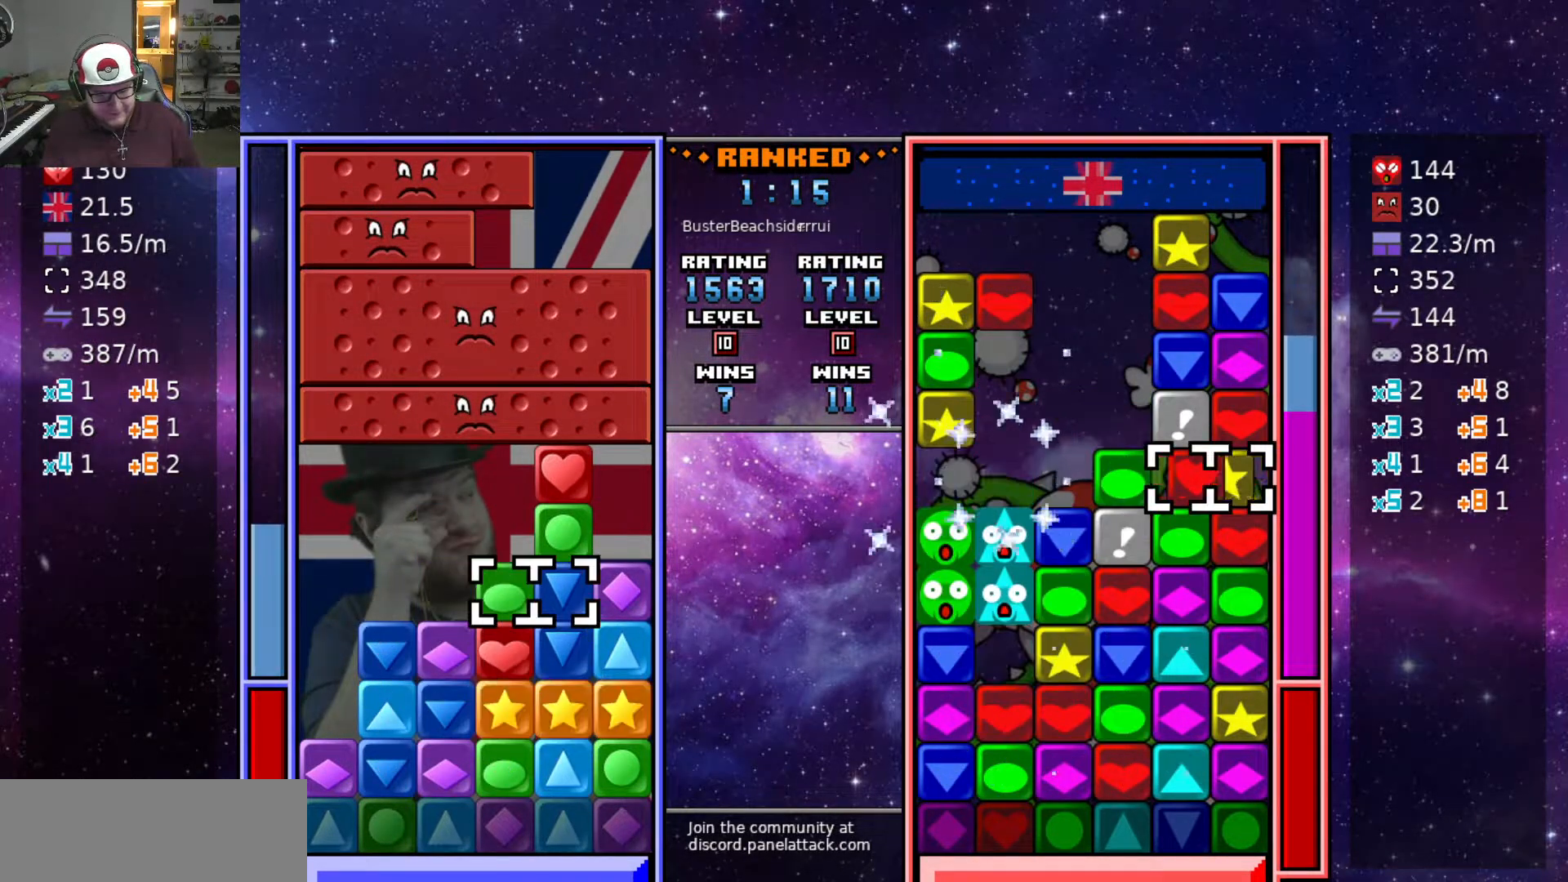
{"keys": ["s"], "events": [[217, "swap2", "down"], [267, "swap2", "up"], [300, "s", "down"], [350, "swap2", "down"], [400, "a", "down"], [400, "s", "up"], [450, "swap2", "up"], [500, "a", "up"], [500, "s", "down"]]}
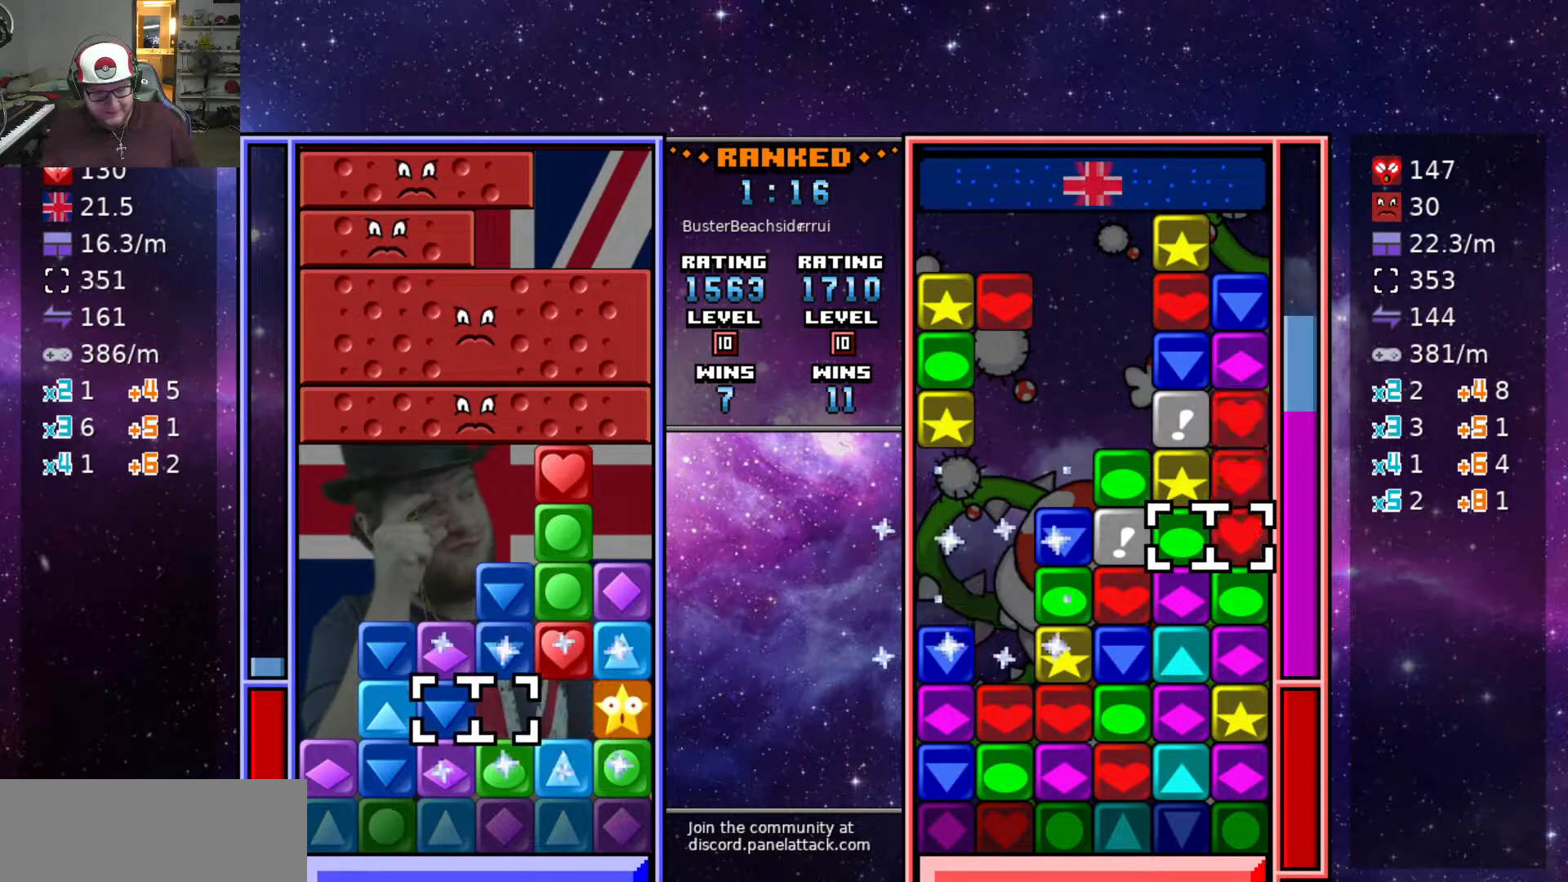
{"keys": ["swap2"], "events": [[217, "a", "down"], [217, "s", "up"], [317, "a", "up"], [317, "swap2", "down"], [367, "d", "down"], [367, "swap2", "up"], [417, "swap2", "down"], [467, "d", "up"]]}
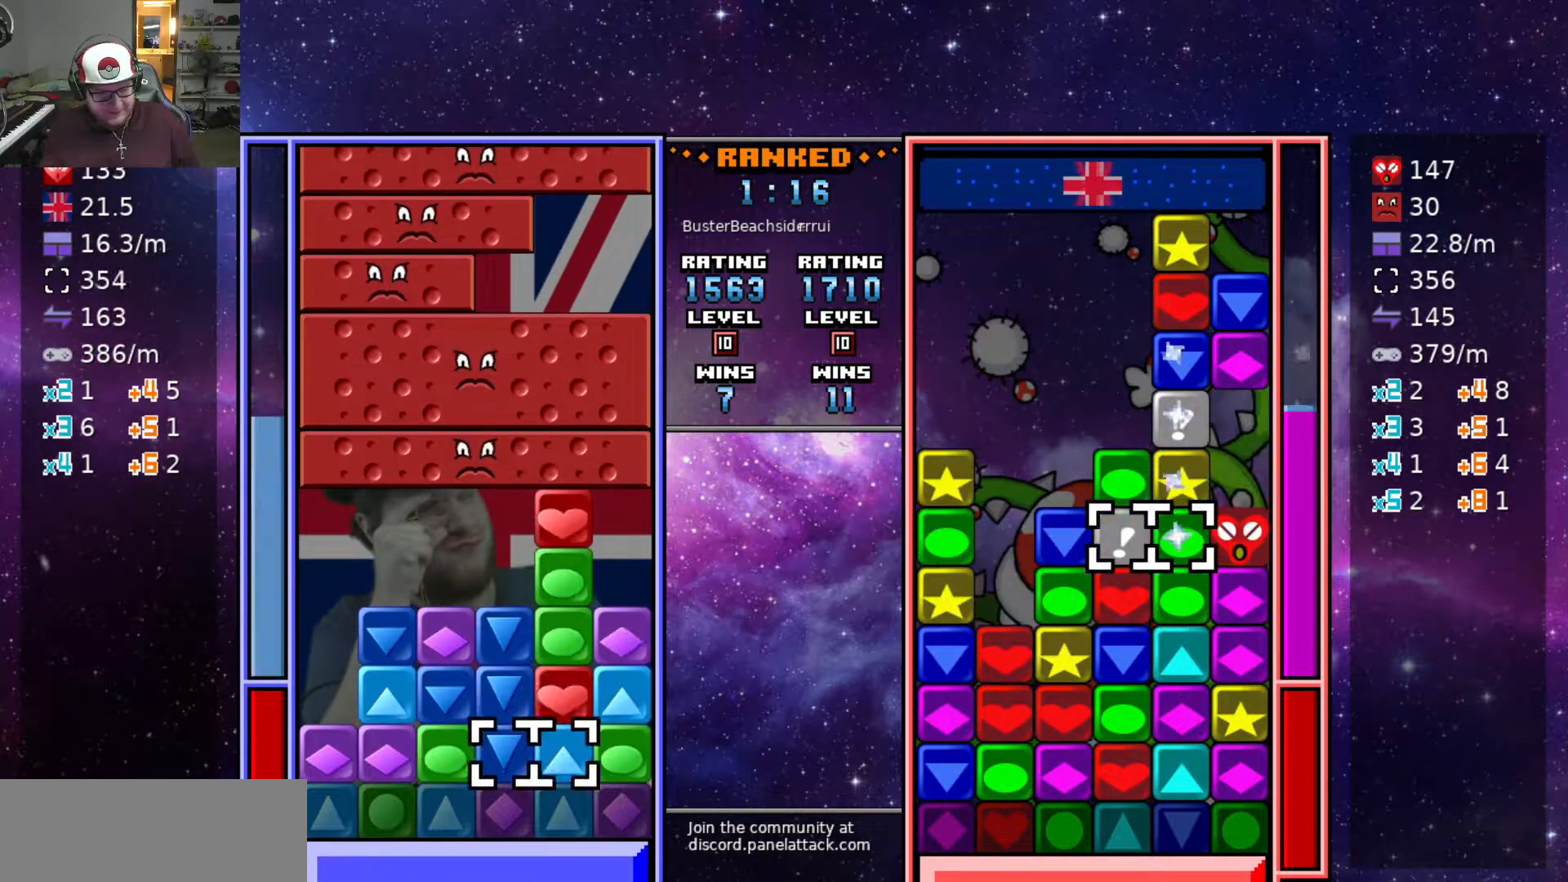
{"keys": ["w"], "events": [[17, "d", "down"], [17, "swap2", "up"], [50, "w", "down"], [100, "d", "up"], [100, "w", "up"], [150, "w", "down"], [250, "w", "up"], [300, "w", "down"], [383, "w", "up"], [433, "w", "down"]]}
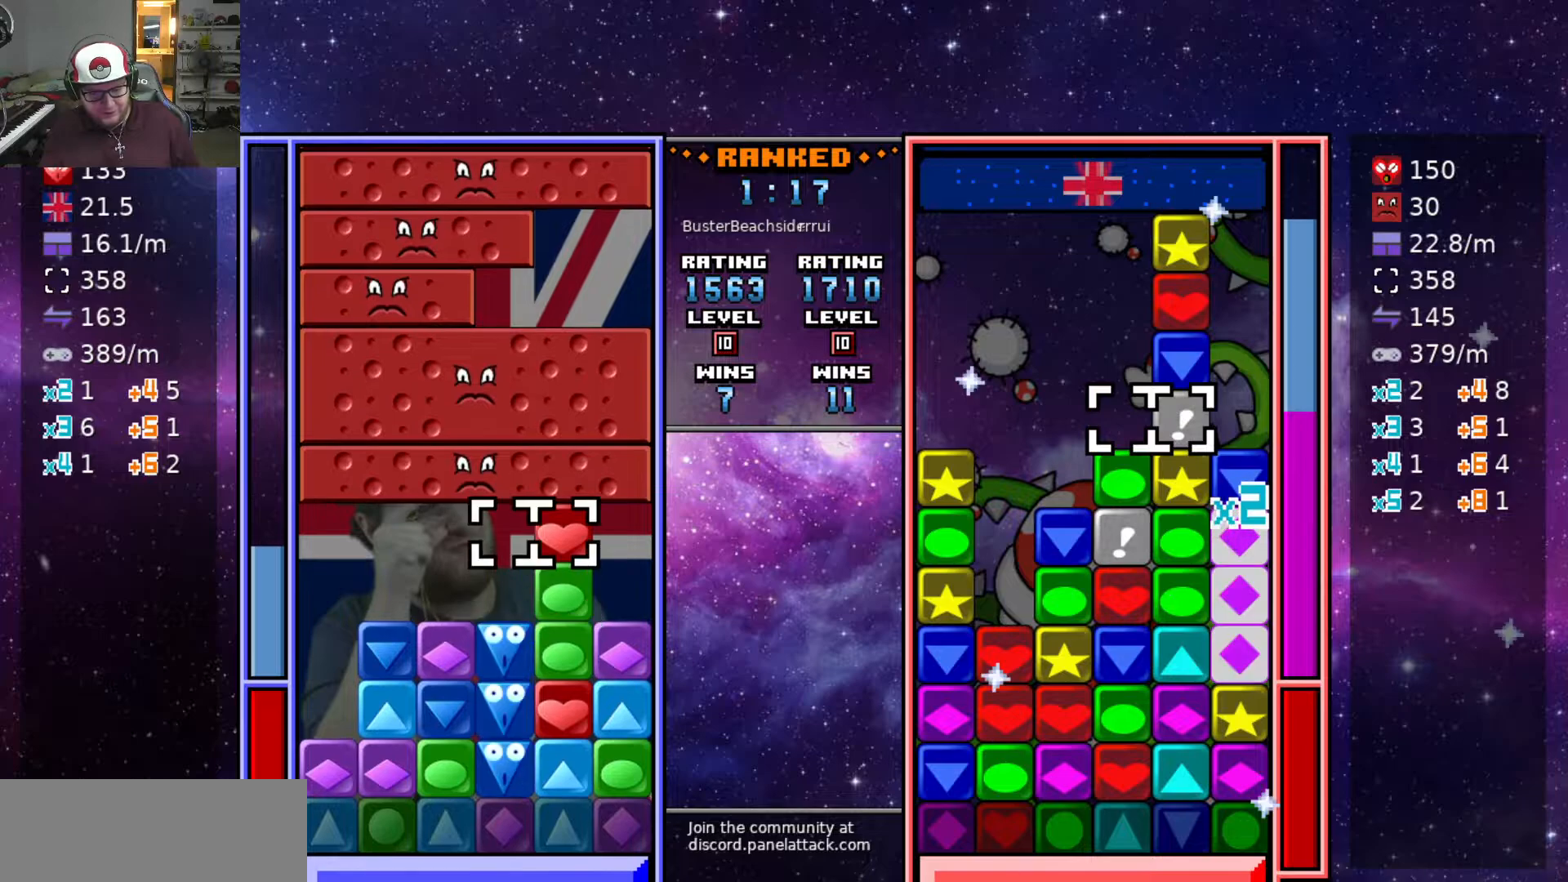
{"keys": [], "events": [[17, "swap2", "down"], [17, "w", "up"], [117, "s", "down"], [117, "swap2", "up"], [217, "s", "up"], [267, "s", "down"], [350, "s", "up"], [400, "s", "down"], [500, "s", "up"]]}
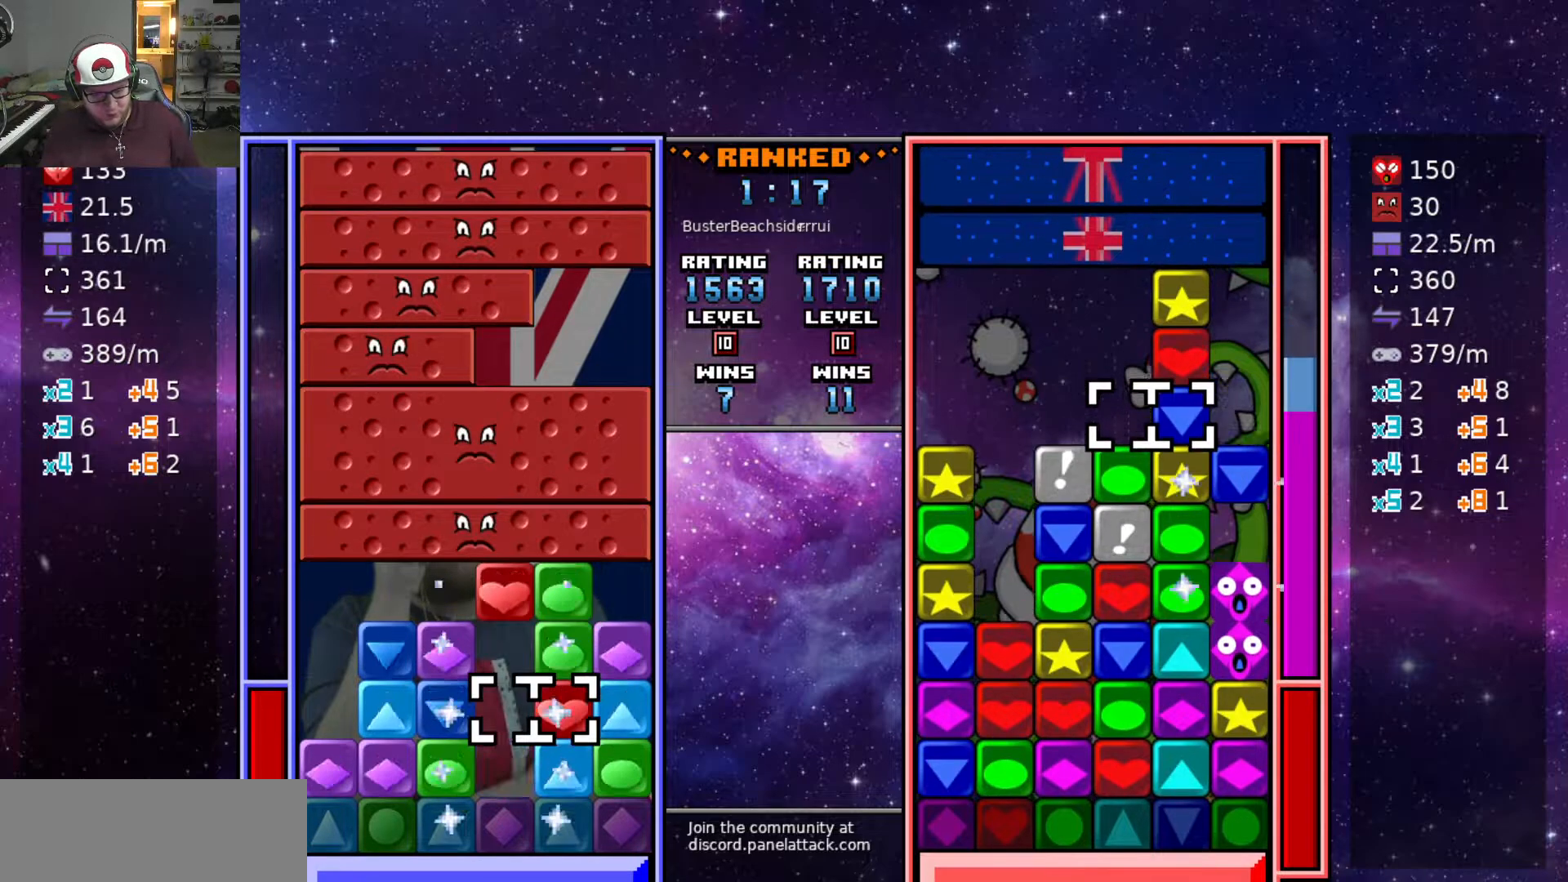
{"keys": ["swap2"], "events": [[183, "swap2", "down"], [267, "s", "down"], [267, "swap2", "up"], [367, "d", "down"], [367, "s", "up"], [417, "d", "up"], [467, "swap2", "down"]]}